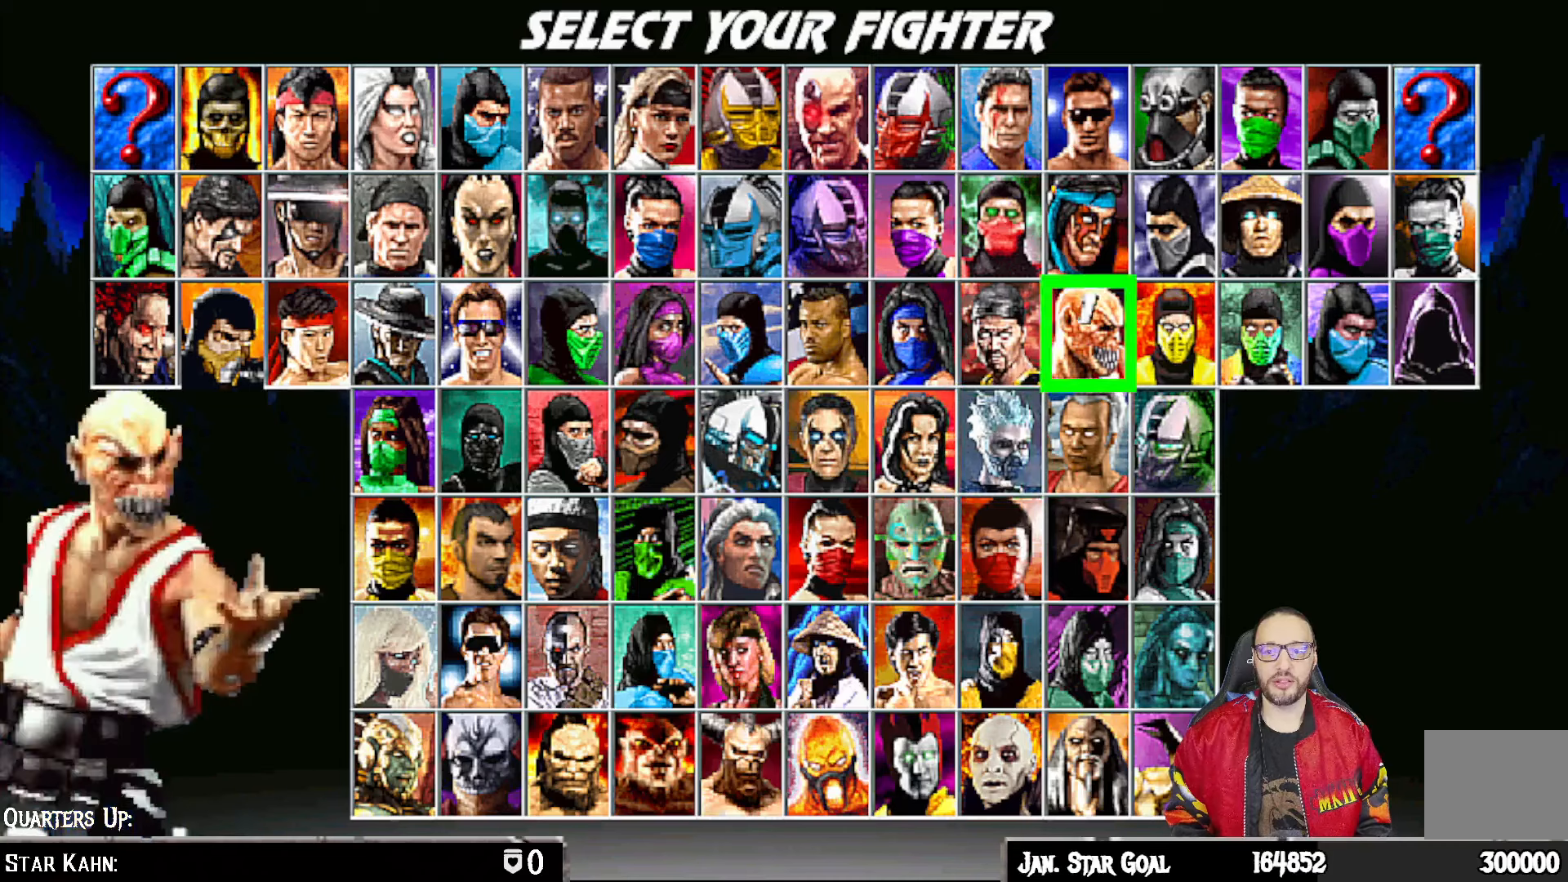
Gameplay with a controller (PlayStation layout); each line is a JSON object with the inputs held at the frame after it. "events" lists button and stick changes between this image and that frame as [ms after this image, input, new state], when the widget could be followed in between.
{"buttons": [], "left_stick": "center", "right_stick": "center", "events": [[67, "DPAD_RIGHT", "down"], [167, "DPAD_RIGHT", "up"], [250, "DPAD_RIGHT", "down"], [350, "DPAD_RIGHT", "up"], [417, "DPAD_RIGHT", "down"], [500, "DPAD_RIGHT", "up"]]}
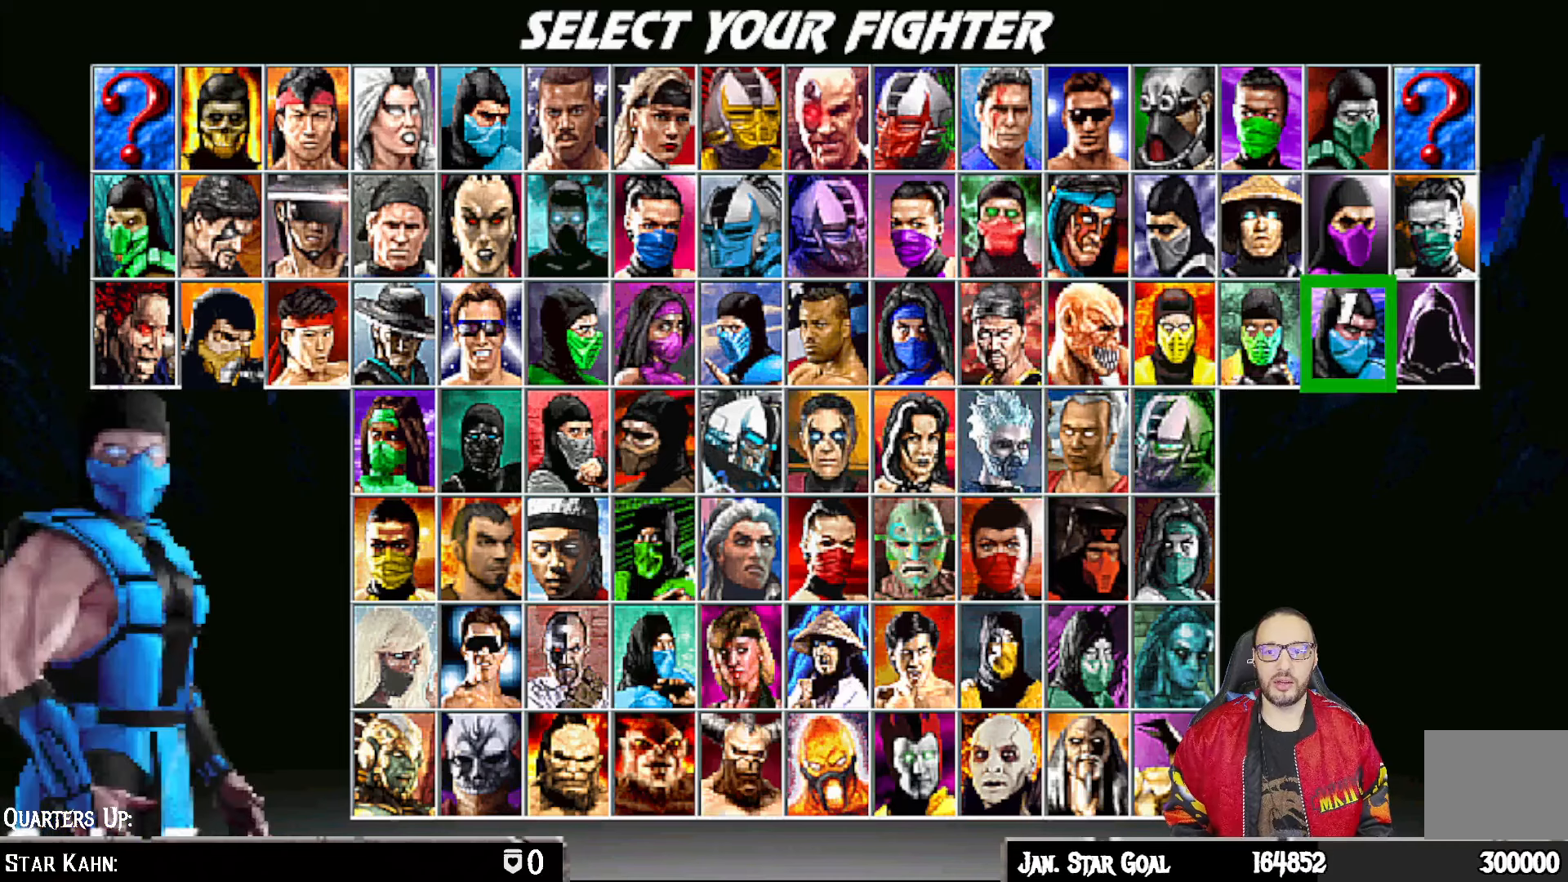
{"buttons": [], "left_stick": "center", "right_stick": "center", "events": [[250, "DPAD_UP", "down"], [383, "DPAD_UP", "up"]]}
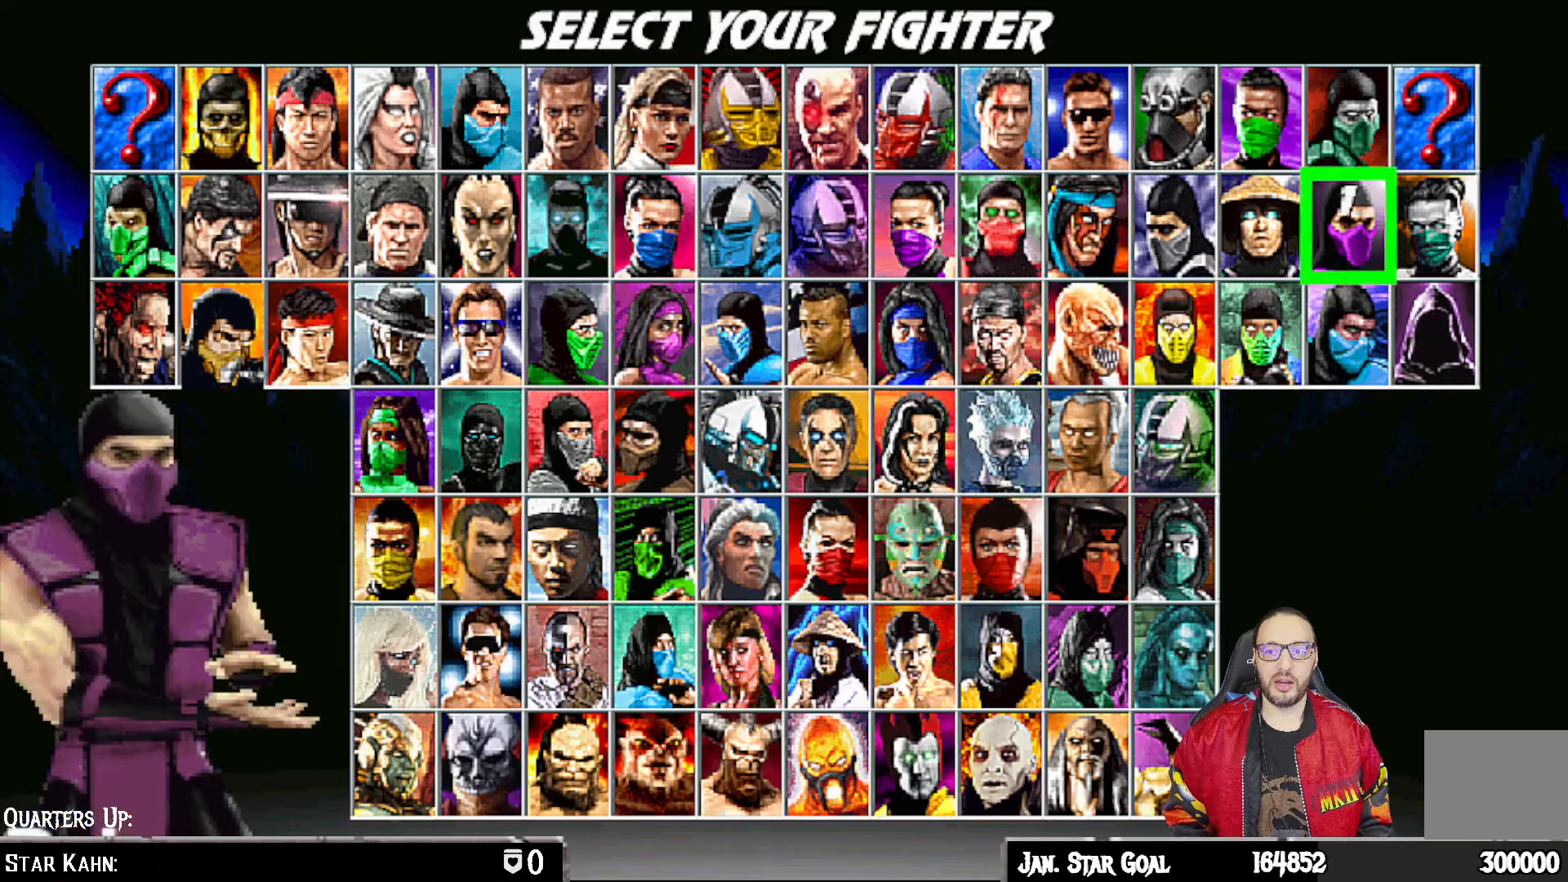
{"buttons": ["DPAD_DOWN"], "left_stick": "center", "right_stick": "center", "events": [[17, "DPAD_LEFT", "down"], [133, "DPAD_LEFT", "up"], [217, "DPAD_LEFT", "down"], [317, "DPAD_LEFT", "up"], [483, "DPAD_DOWN", "down"]]}
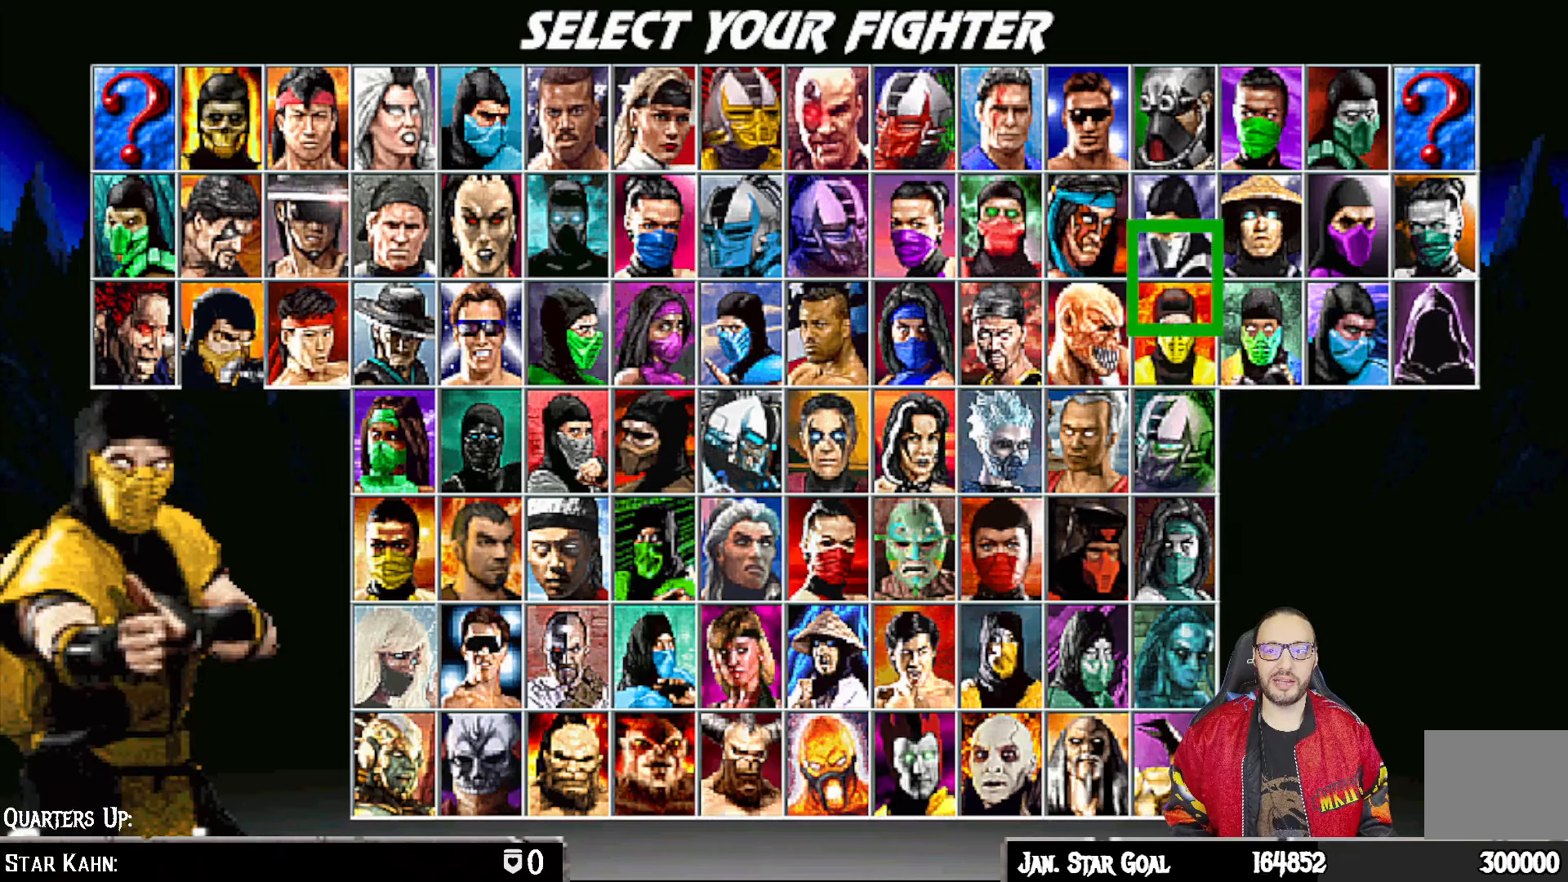
{"buttons": [], "left_stick": "center", "right_stick": "center", "events": [[117, "DPAD_DOWN", "up"], [183, "DPAD_DOWN", "down"], [317, "DPAD_DOWN", "up"], [367, "DPAD_DOWN", "down"], [500, "DPAD_DOWN", "up"]]}
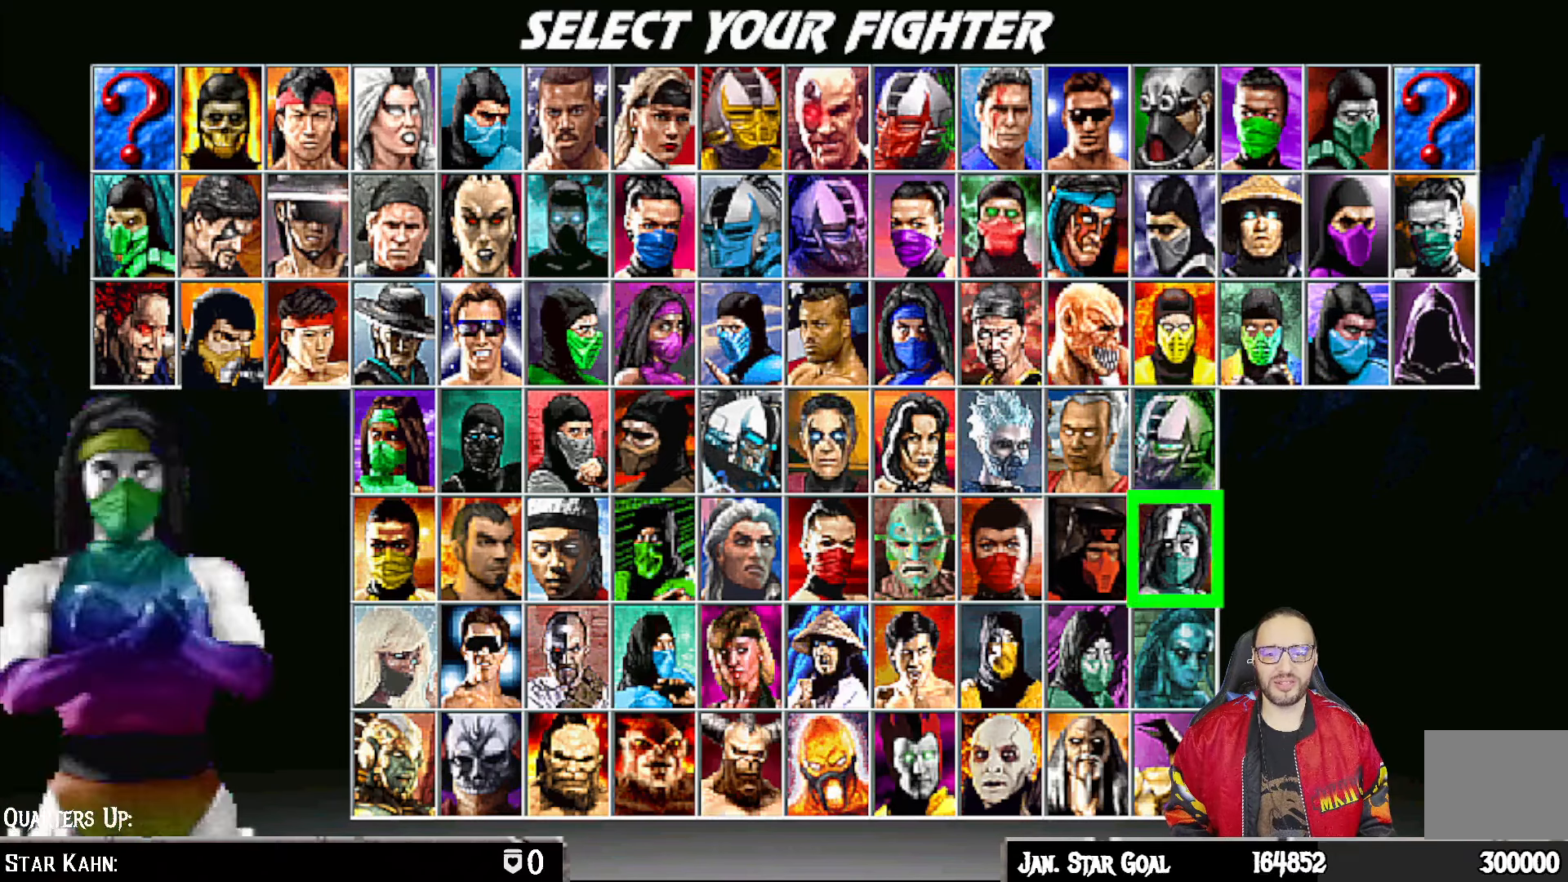
{"buttons": ["DPAD_DOWN"], "left_stick": "center", "right_stick": "center", "events": [[50, "DPAD_DOWN", "down"], [167, "DPAD_DOWN", "up"], [250, "DPAD_DOWN", "down"], [367, "DPAD_DOWN", "up"], [450, "DPAD_DOWN", "down"]]}
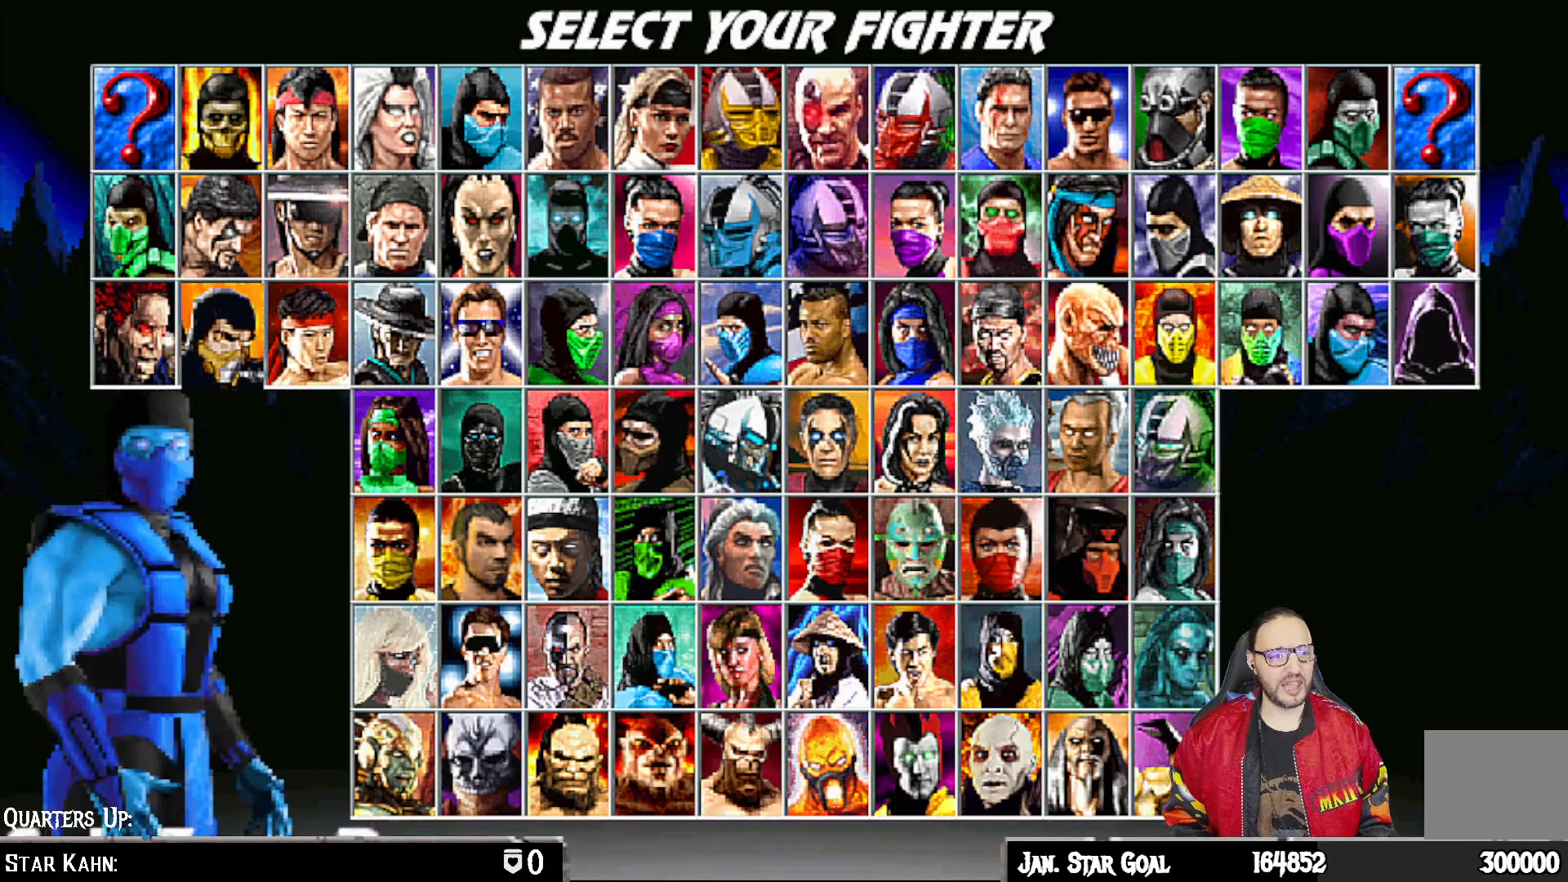
{"buttons": ["DPAD_DOWN"], "left_stick": "center", "right_stick": "center", "events": [[50, "DPAD_DOWN", "up"], [133, "DPAD_DOWN", "down"], [267, "DPAD_DOWN", "up"], [450, "DPAD_DOWN", "down"]]}
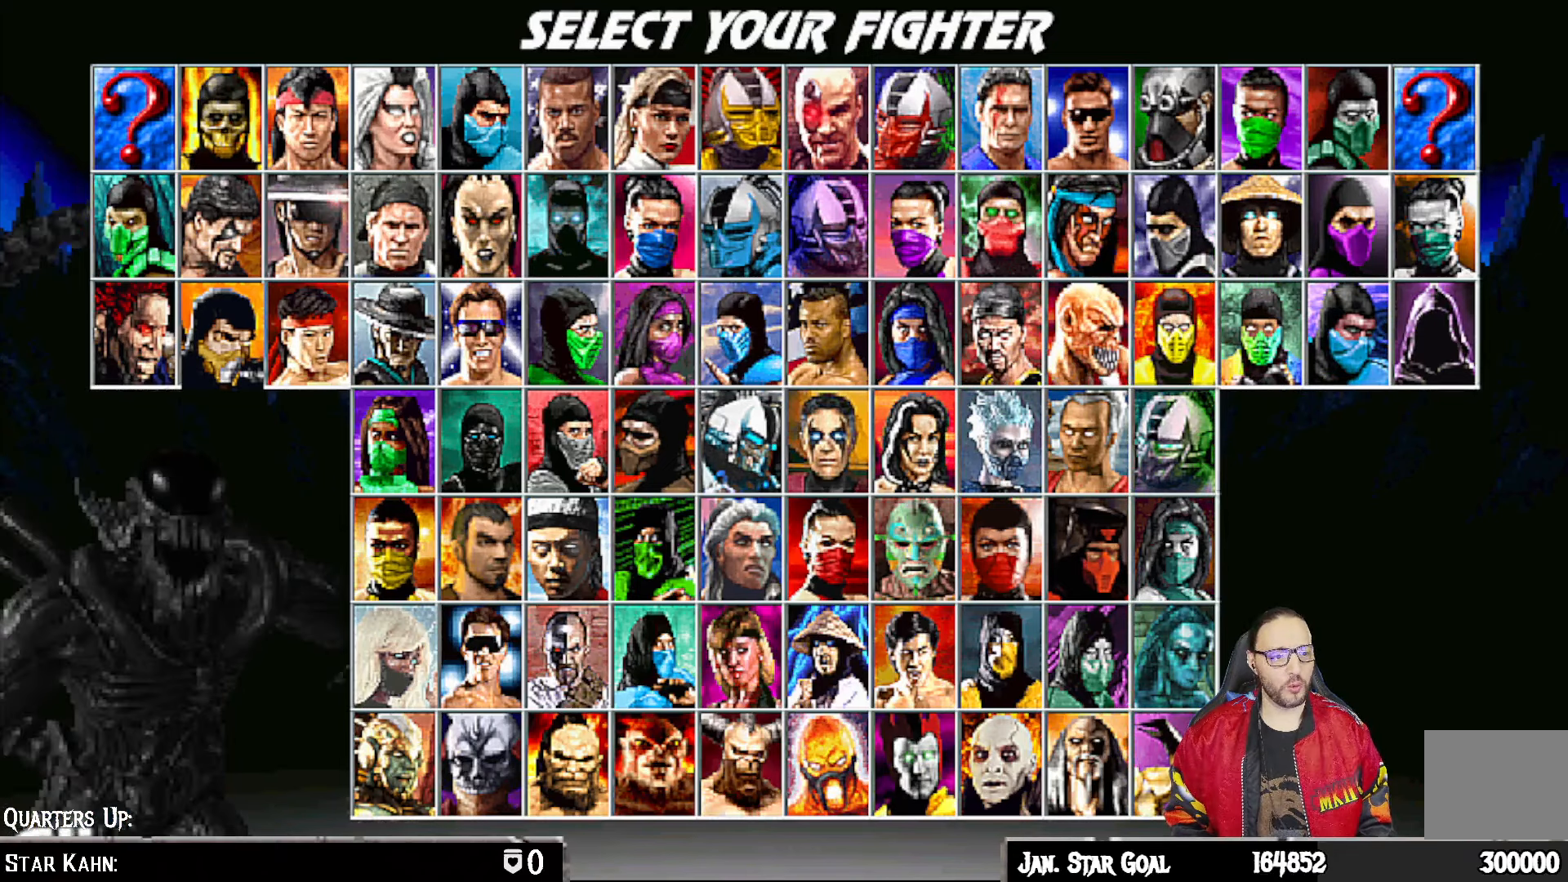
{"buttons": [], "left_stick": "center", "right_stick": "center", "events": [[83, "DPAD_DOWN", "up"], [167, "DPAD_DOWN", "down"], [283, "DPAD_DOWN", "up"]]}
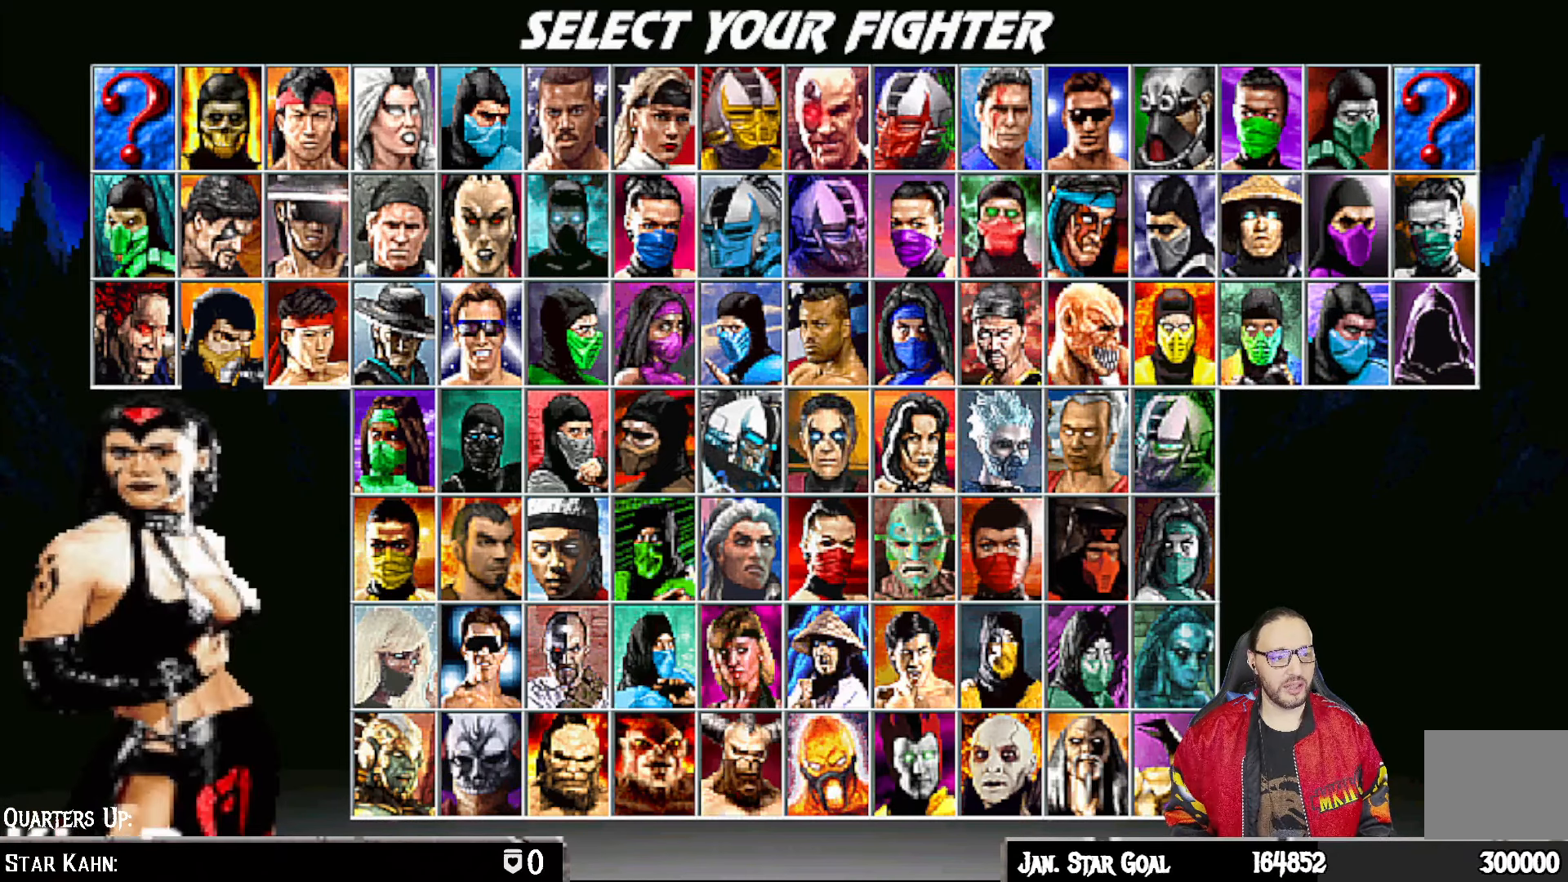
{"buttons": [], "left_stick": "center", "right_stick": "center", "events": [[167, "DPAD_LEFT", "down"], [283, "DPAD_LEFT", "up"], [333, "DPAD_LEFT", "down"], [433, "DPAD_LEFT", "up"]]}
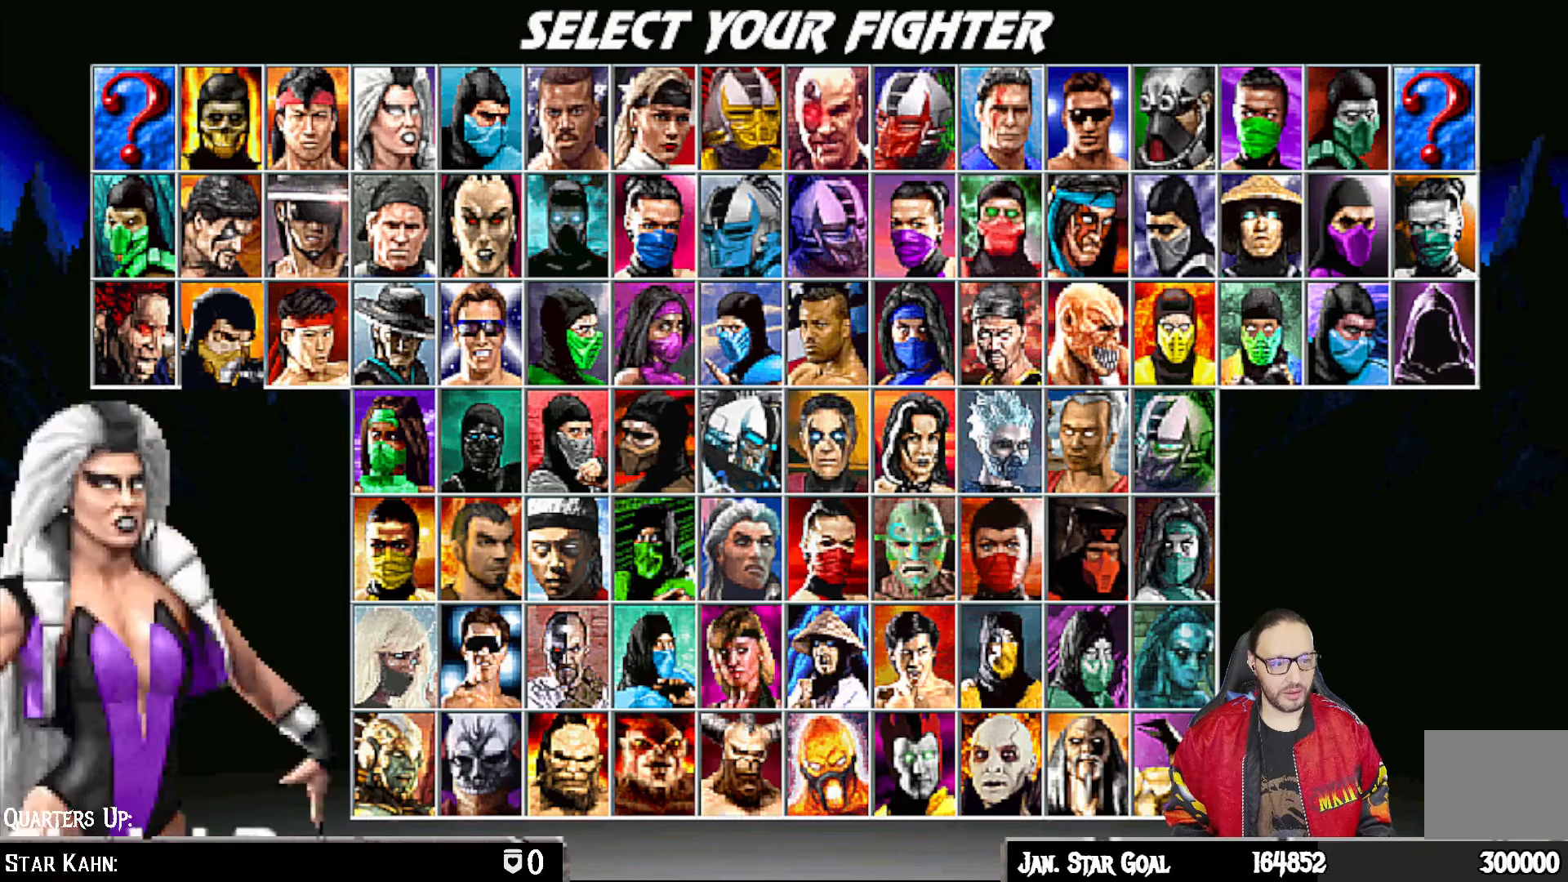
{"buttons": [], "left_stick": "center", "right_stick": "center", "events": [[50, "DPAD_DOWN", "down"], [167, "DPAD_DOWN", "up"], [233, "DPAD_DOWN", "down"], [350, "DPAD_DOWN", "up"]]}
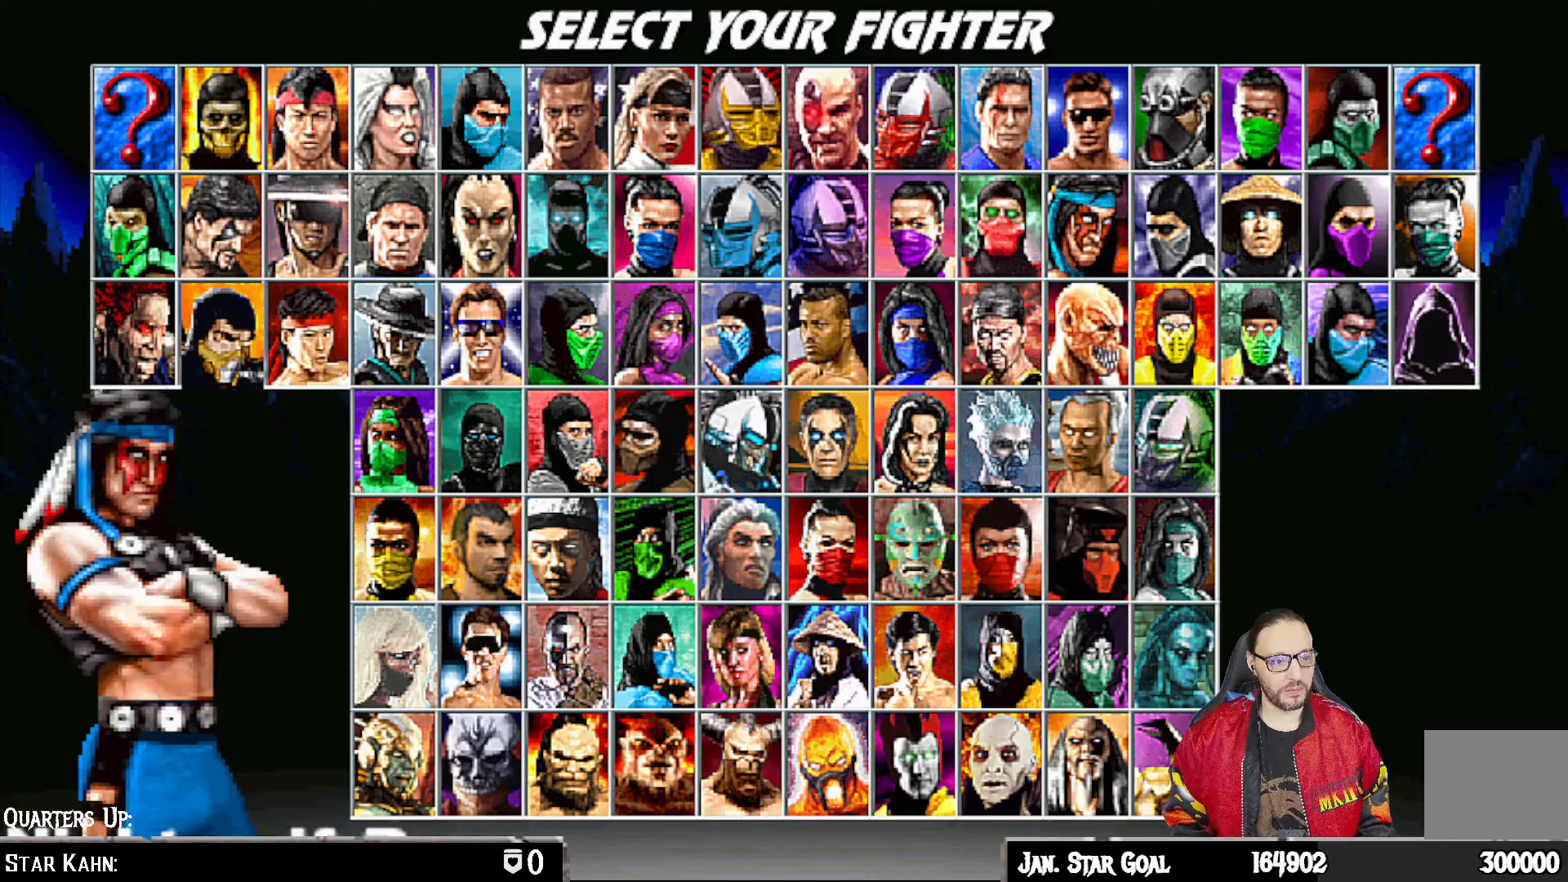
{"buttons": [], "left_stick": "center", "right_stick": "center", "events": [[233, "DPAD_DOWN", "down"], [367, "DPAD_DOWN", "up"]]}
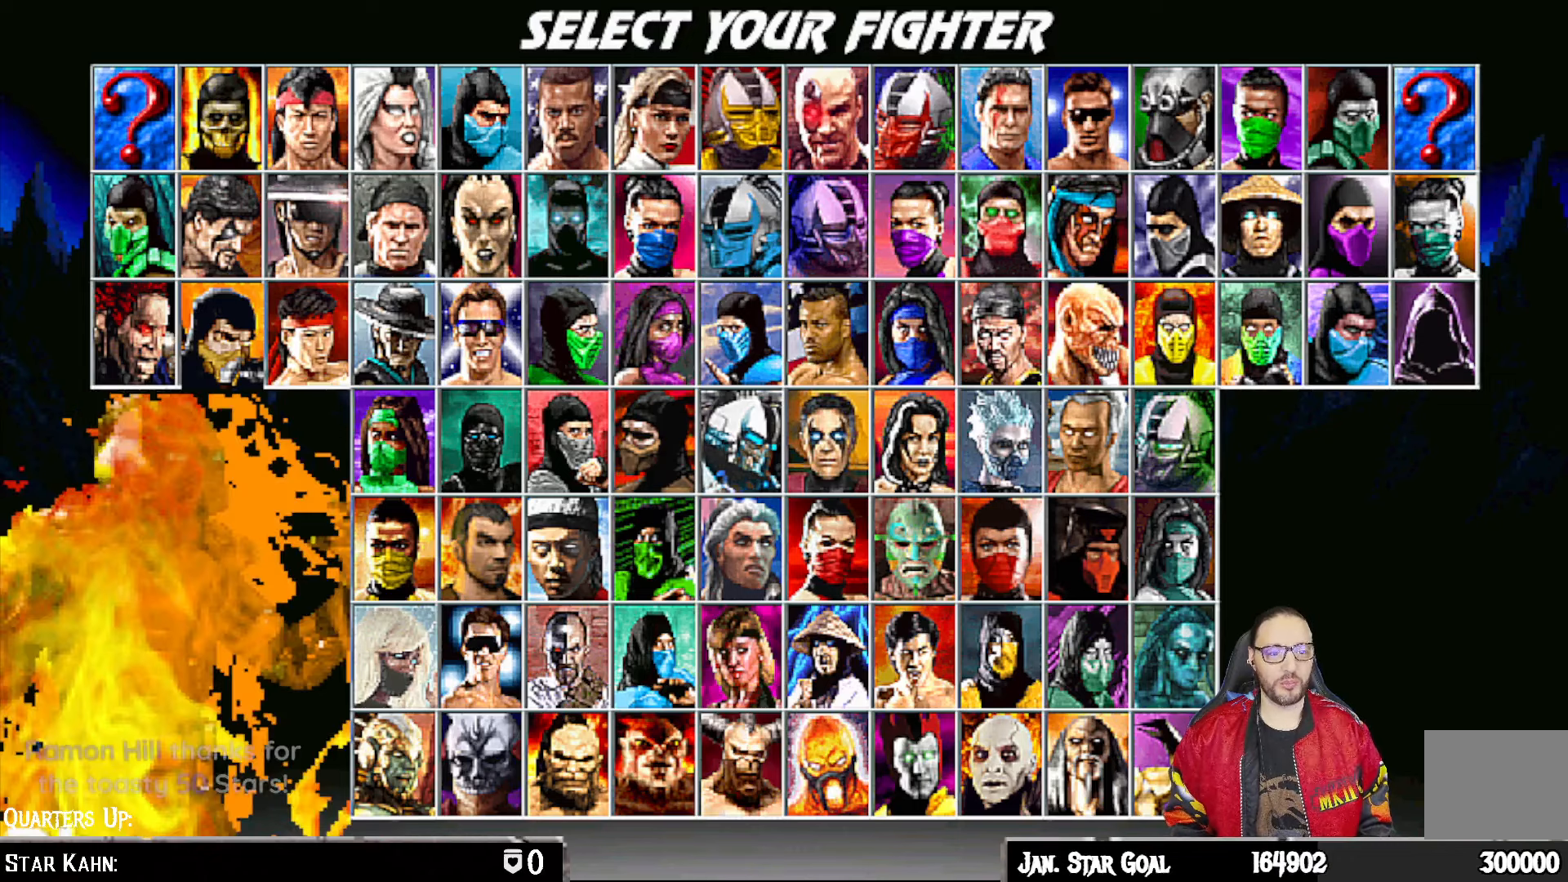
{"buttons": ["DPAD_RIGHT"], "left_stick": "center", "right_stick": "center", "events": [[150, "DPAD_DOWN", "down"], [283, "DPAD_DOWN", "up"], [417, "DPAD_RIGHT", "down"]]}
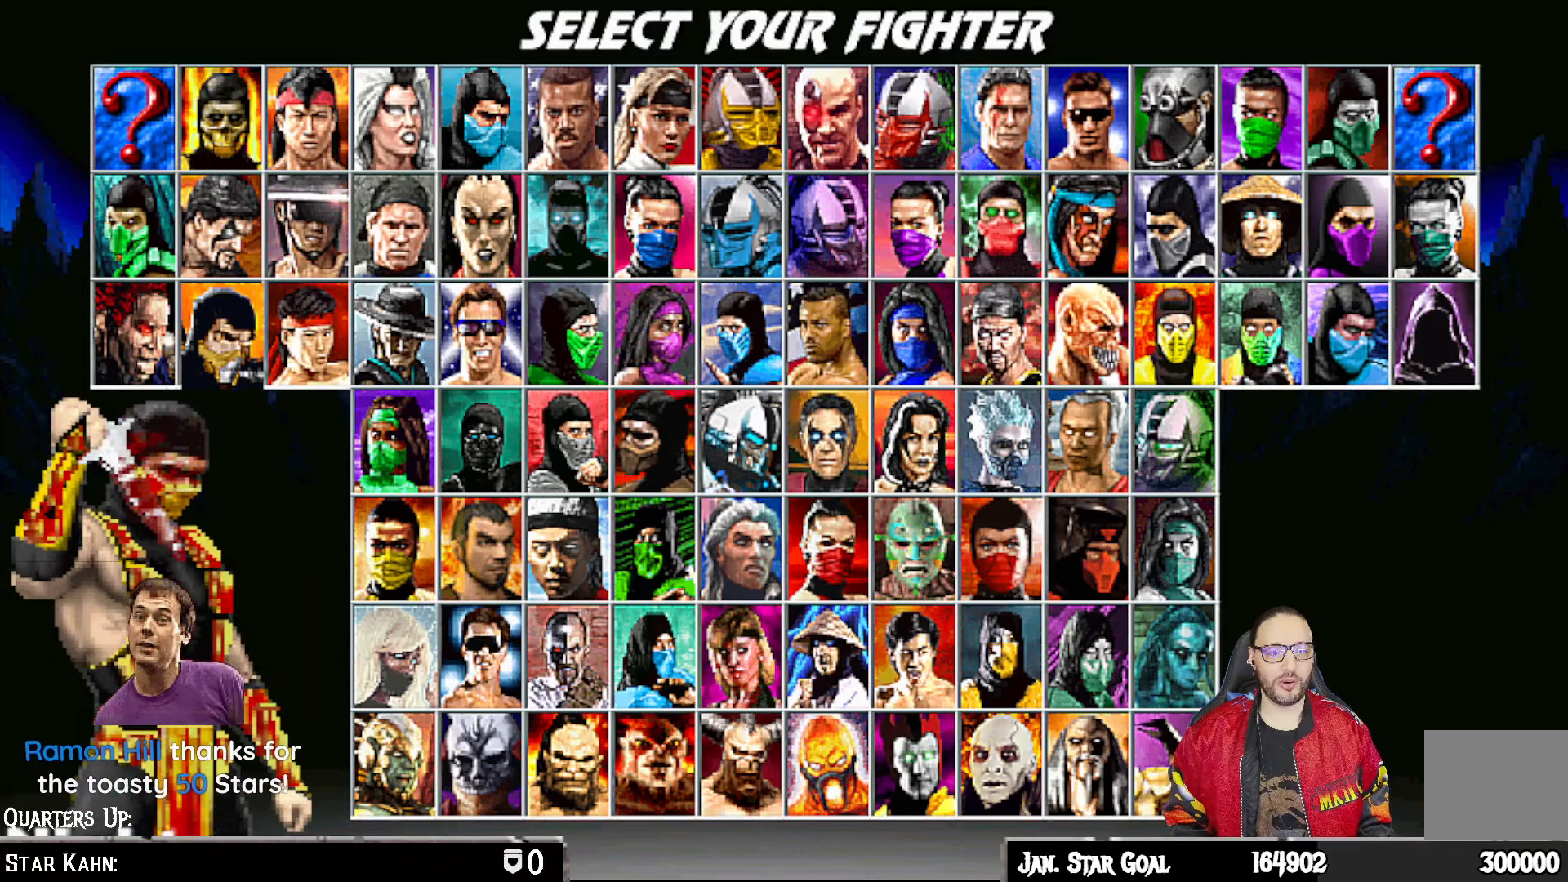
{"buttons": ["DPAD_RIGHT"], "left_stick": "center", "right_stick": "center", "events": [[33, "DPAD_RIGHT", "up"], [133, "DPAD_RIGHT", "down"], [250, "DPAD_RIGHT", "up"], [400, "DPAD_RIGHT", "down"]]}
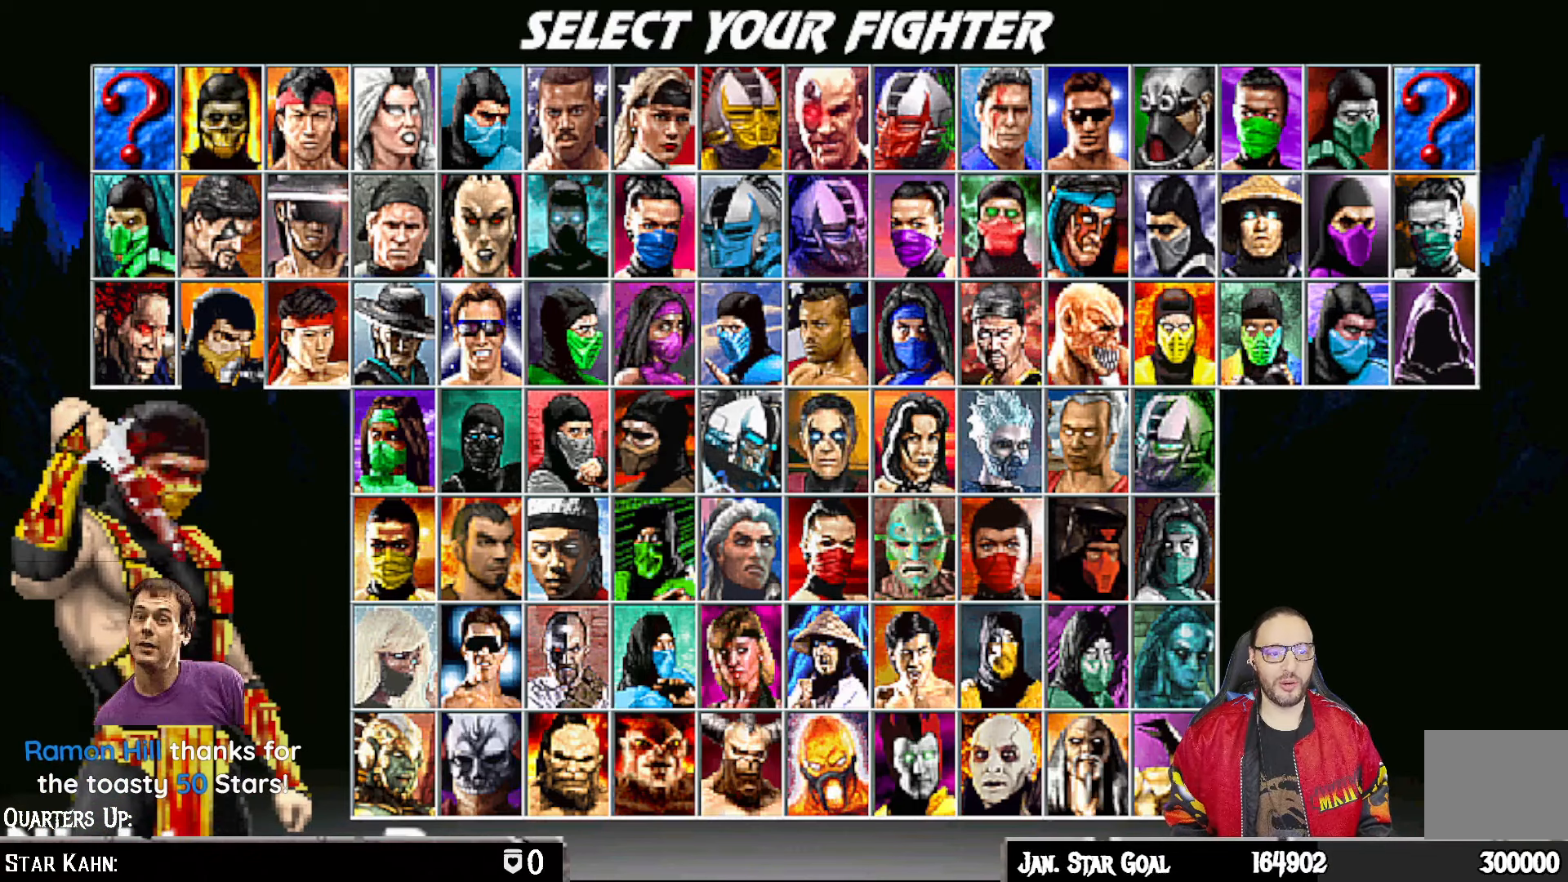
{"buttons": [], "left_stick": "center", "right_stick": "center", "events": [[33, "DPAD_RIGHT", "up"], [150, "DPAD_DOWN", "down"], [283, "DPAD_DOWN", "up"]]}
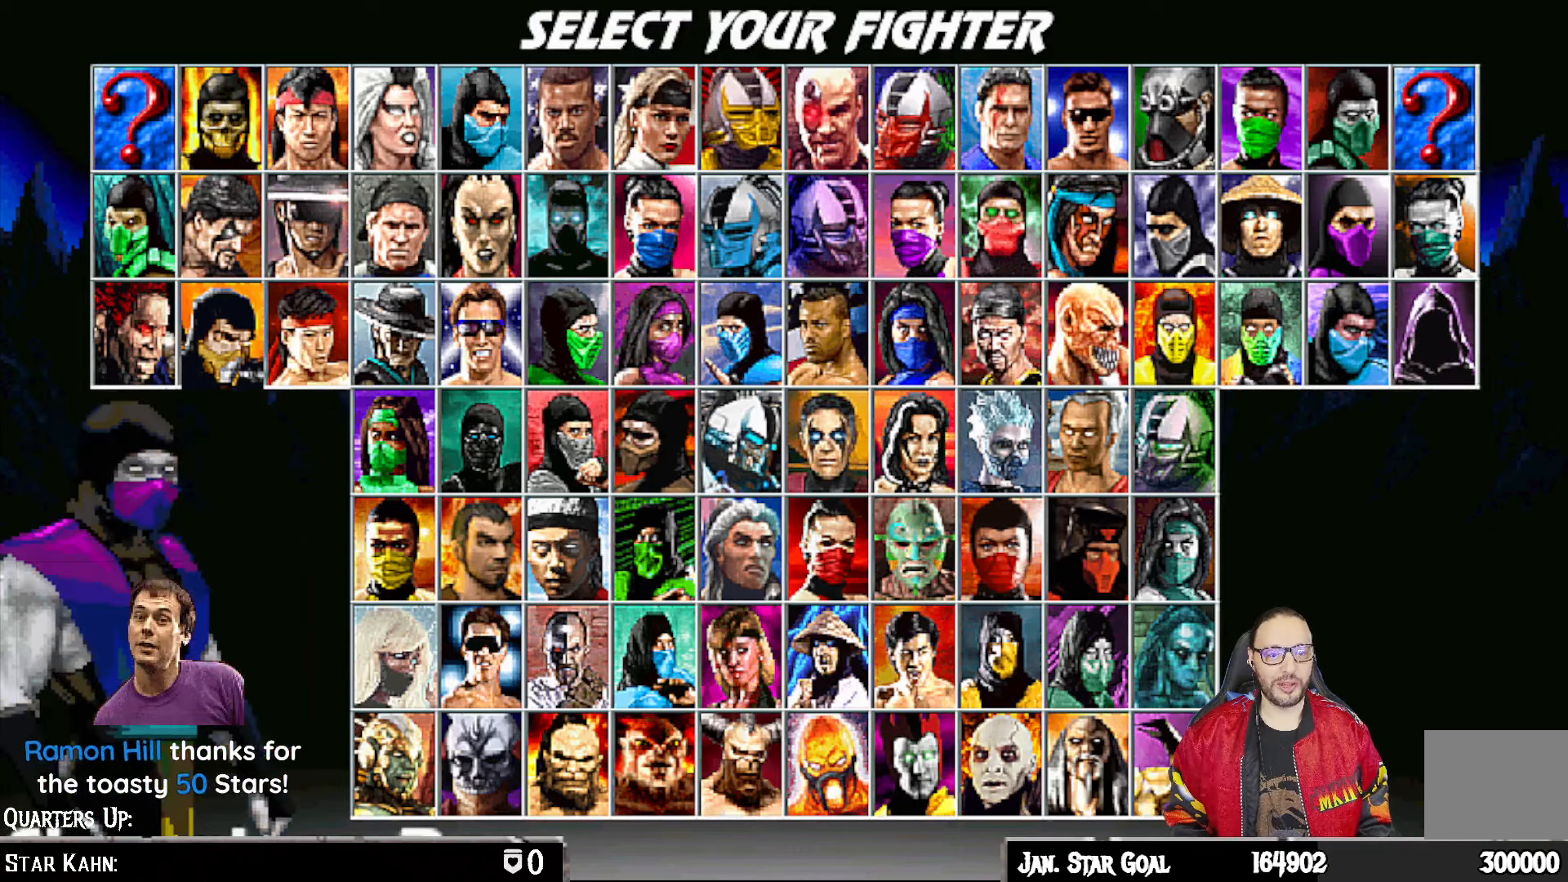
{"buttons": [], "left_stick": "center", "right_stick": "center", "events": [[50, "DPAD_DOWN", "down"], [183, "DPAD_DOWN", "up"], [350, "DPAD_LEFT", "down"], [450, "DPAD_LEFT", "up"]]}
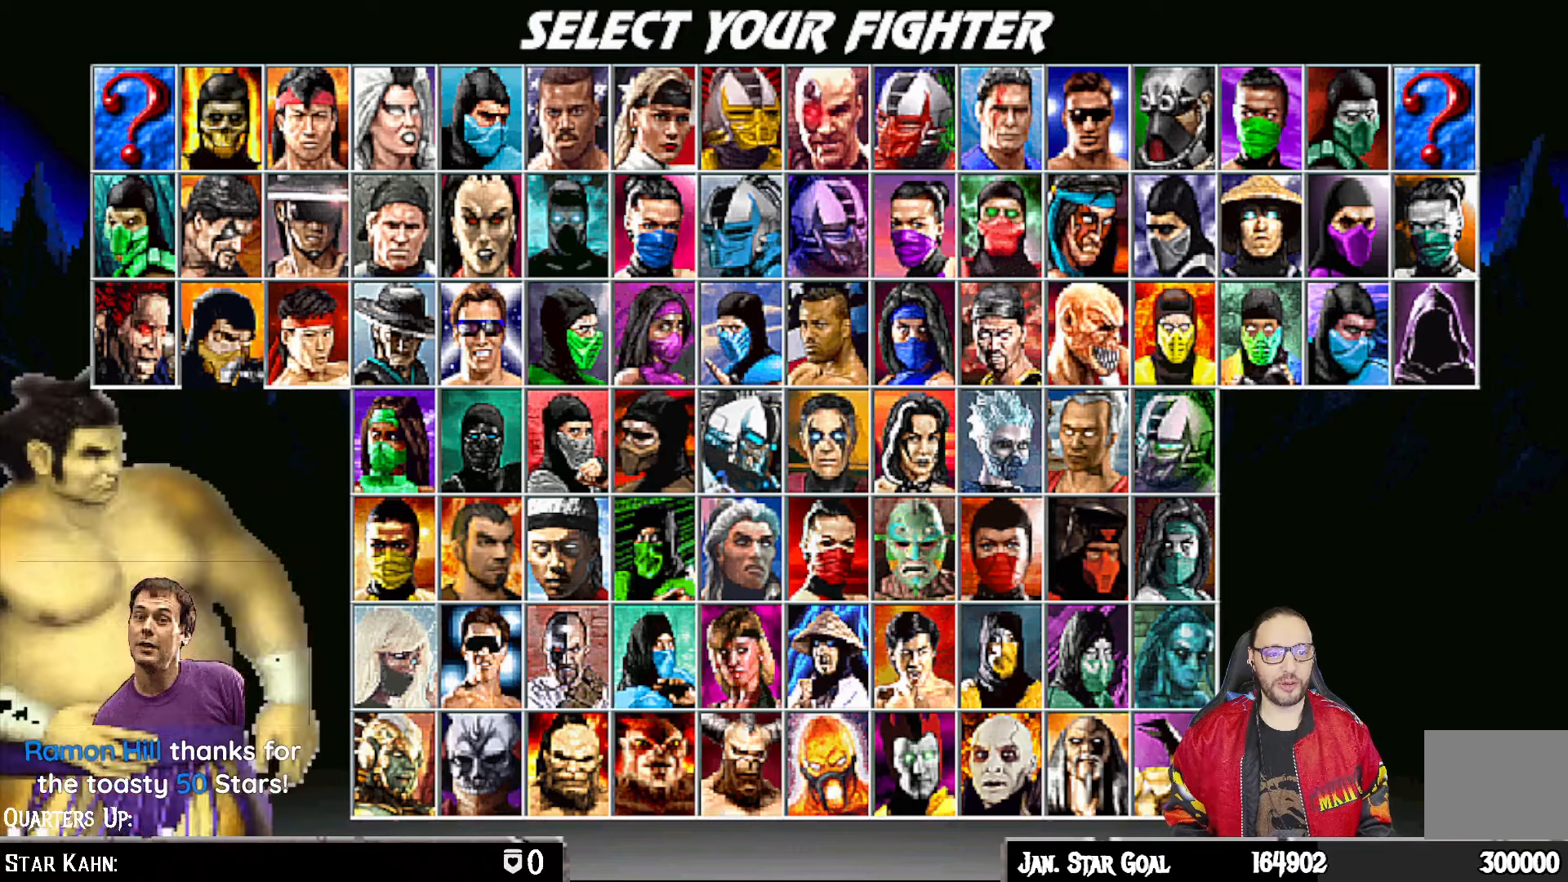
{"buttons": [], "left_stick": "center", "right_stick": "center", "events": [[50, "DPAD_LEFT", "down"], [133, "DPAD_LEFT", "up"], [217, "DPAD_LEFT", "down"], [333, "DPAD_LEFT", "up"]]}
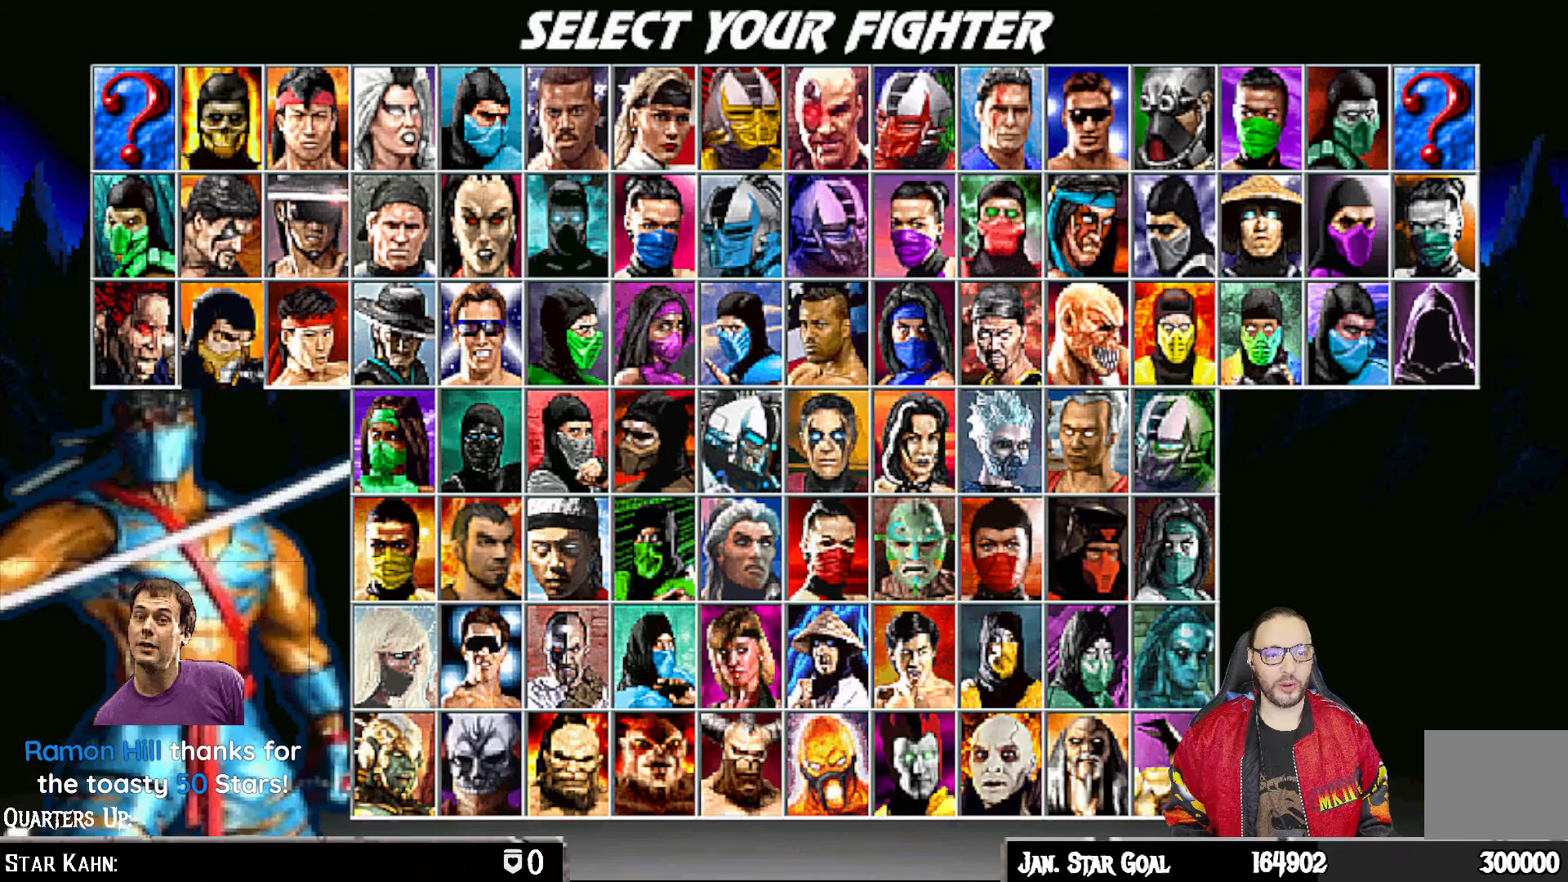
{"buttons": [], "left_stick": "center", "right_stick": "center", "events": [[150, "DPAD_LEFT", "down"], [267, "DPAD_LEFT", "up"], [350, "DPAD_LEFT", "down"], [450, "DPAD_LEFT", "up"]]}
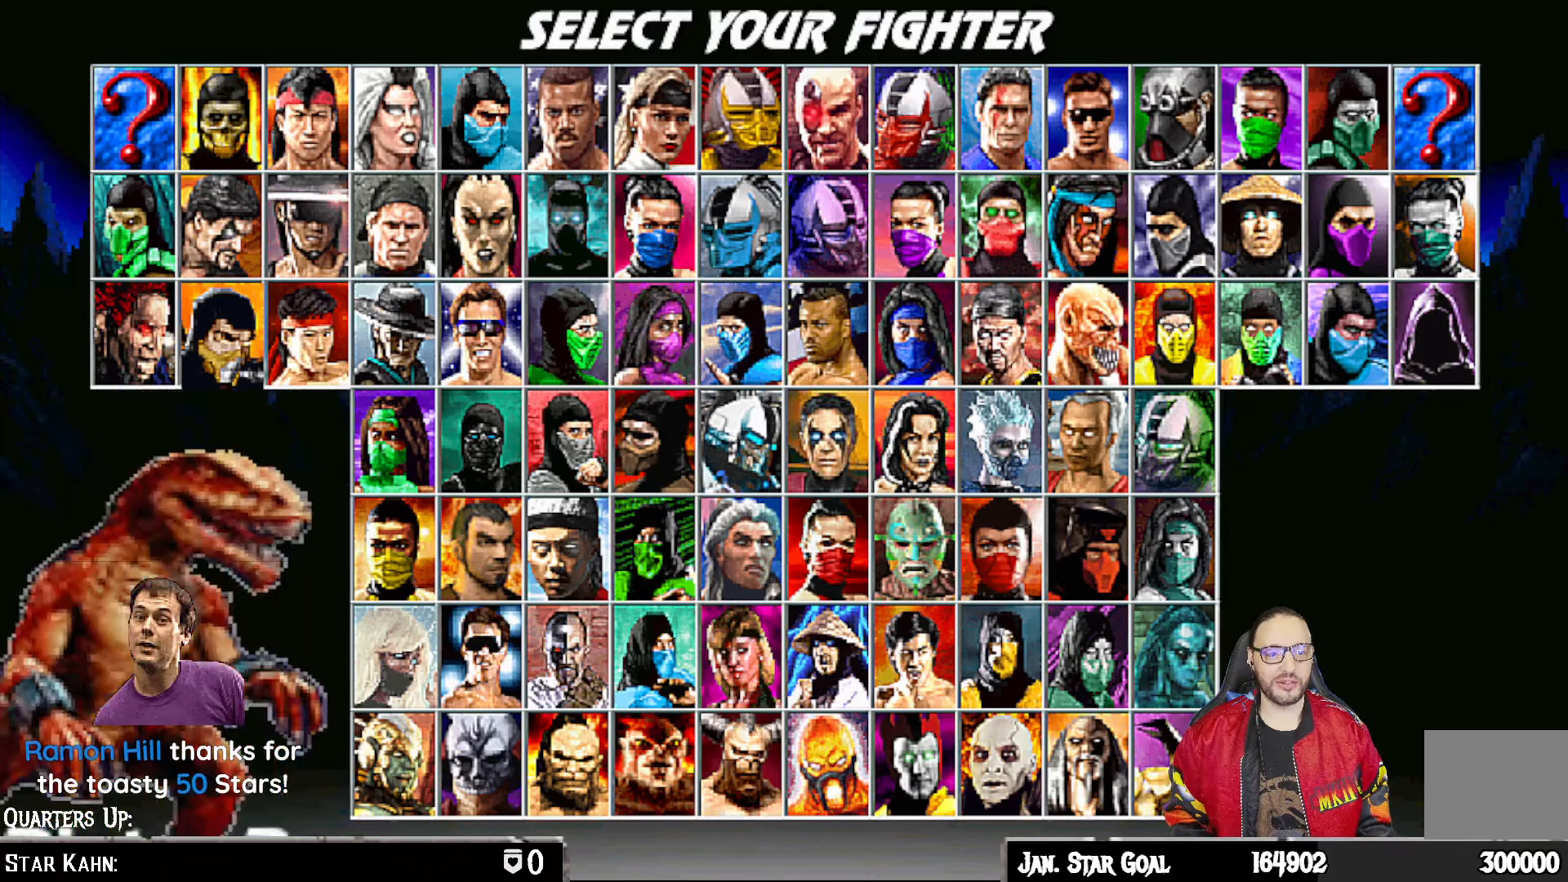
{"buttons": ["DPAD_DOWN"], "left_stick": "center", "right_stick": "center", "events": [[67, "DPAD_DOWN", "down"], [167, "DPAD_DOWN", "up"], [250, "DPAD_DOWN", "down"], [383, "DPAD_DOWN", "up"], [450, "DPAD_DOWN", "down"]]}
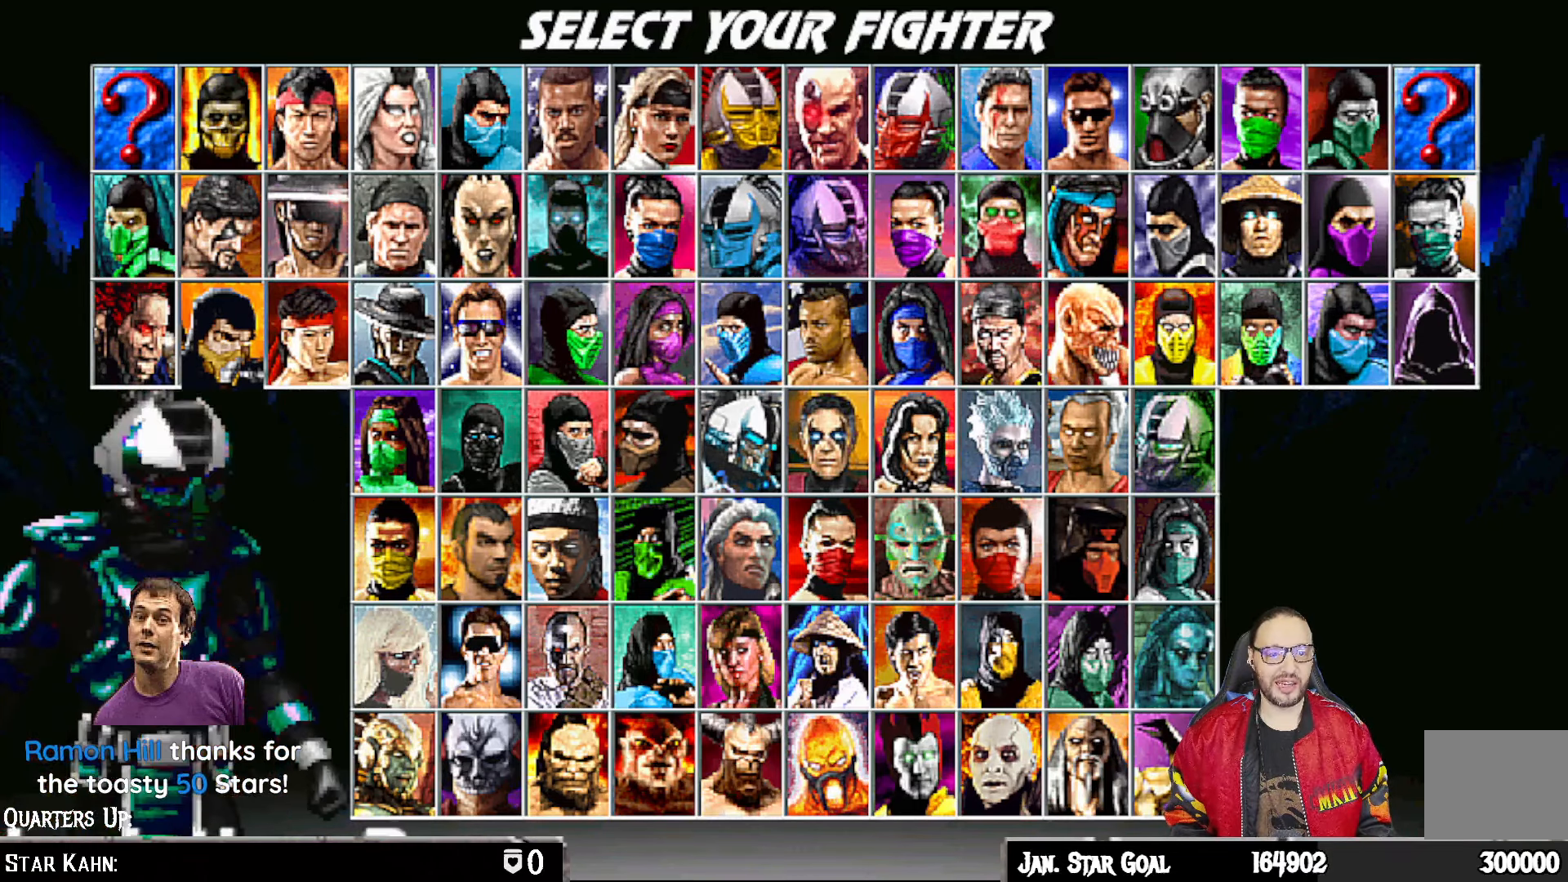
{"buttons": [], "left_stick": "center", "right_stick": "center", "events": [[67, "DPAD_DOWN", "up"], [350, "DPAD_RIGHT", "down"], [467, "DPAD_RIGHT", "up"]]}
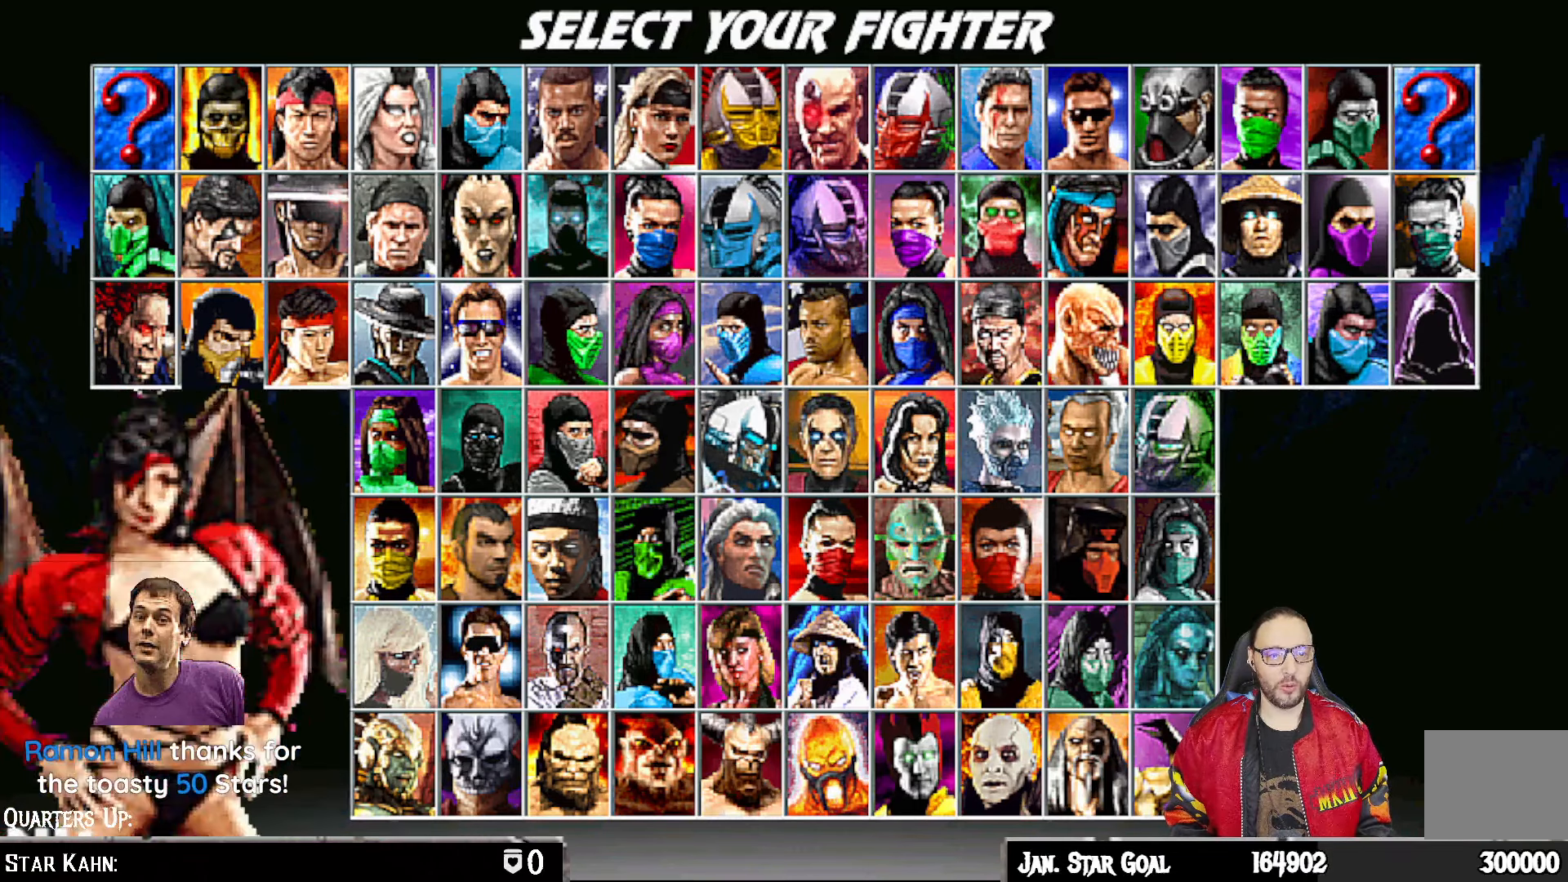
{"buttons": [], "left_stick": "center", "right_stick": "center", "events": [[33, "DPAD_RIGHT", "down"], [150, "DPAD_RIGHT", "up"], [250, "DPAD_RIGHT", "down"], [367, "DPAD_RIGHT", "up"]]}
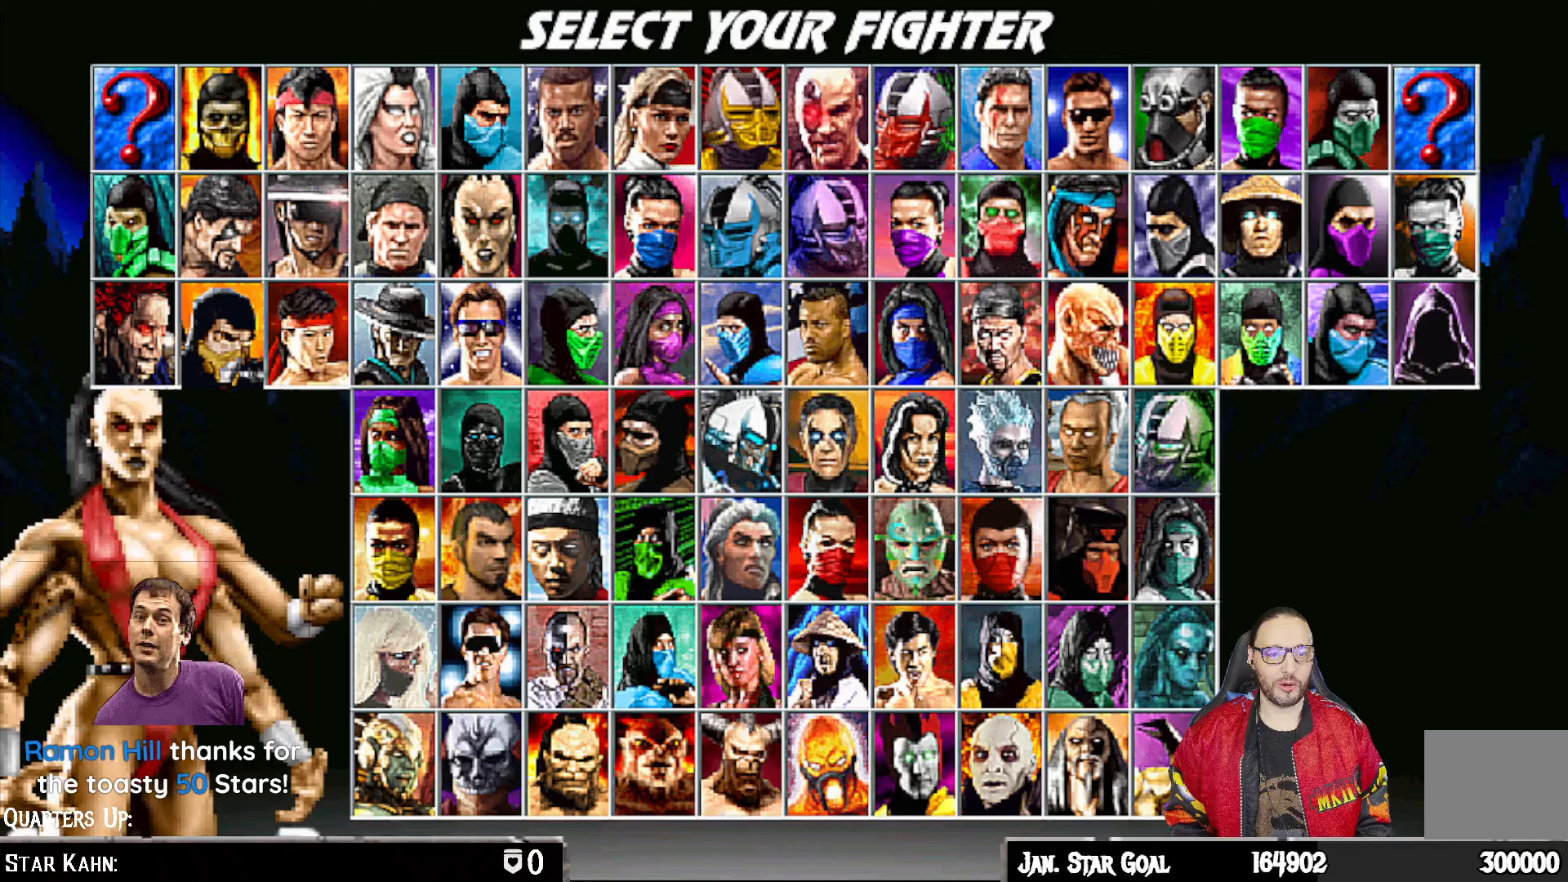
{"buttons": [], "left_stick": "center", "right_stick": "center", "events": [[150, "DPAD_RIGHT", "down"], [267, "DPAD_RIGHT", "up"]]}
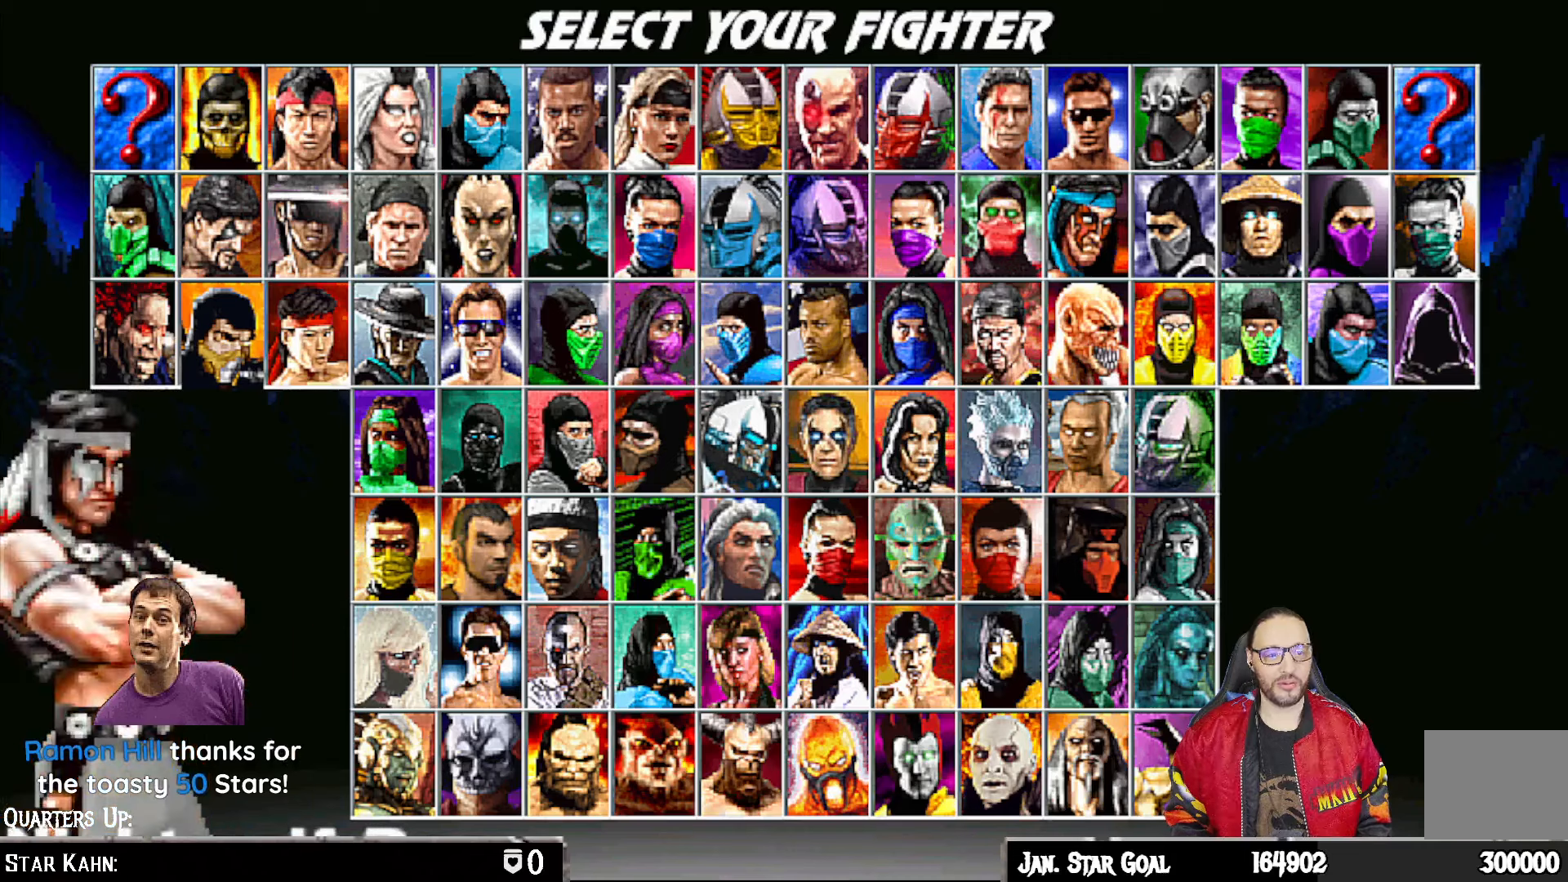
{"buttons": ["DPAD_DOWN"], "left_stick": "center", "right_stick": "center", "events": [[183, "DPAD_RIGHT", "down"], [300, "DPAD_RIGHT", "up"], [467, "DPAD_DOWN", "down"]]}
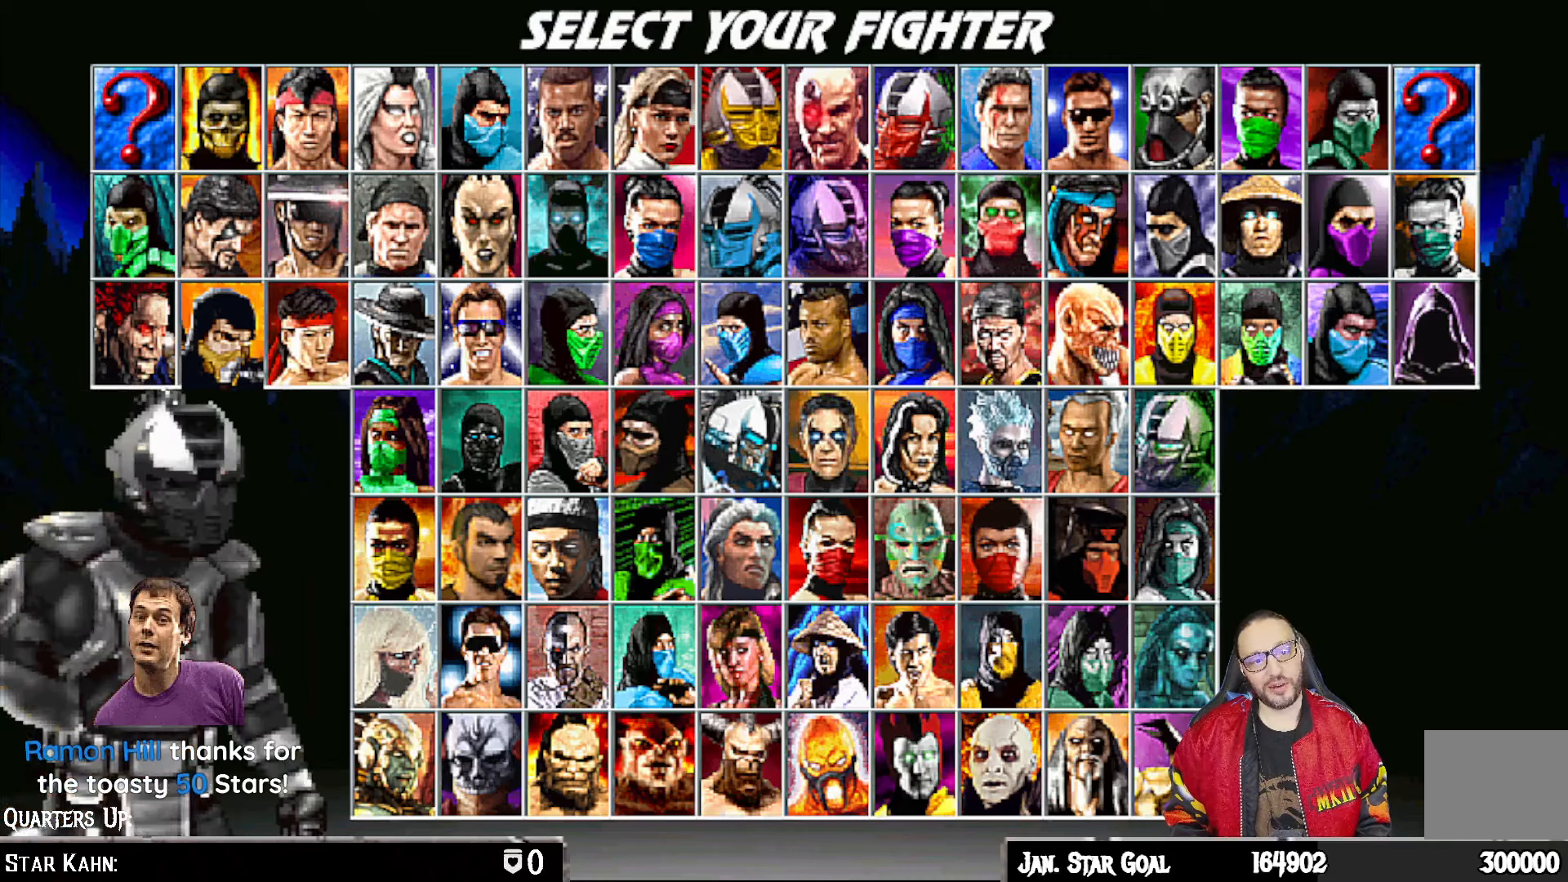
{"buttons": ["DPAD_UP"], "left_stick": "center", "right_stick": "center", "events": [[67, "DPAD_DOWN", "up"], [417, "DPAD_UP", "down"]]}
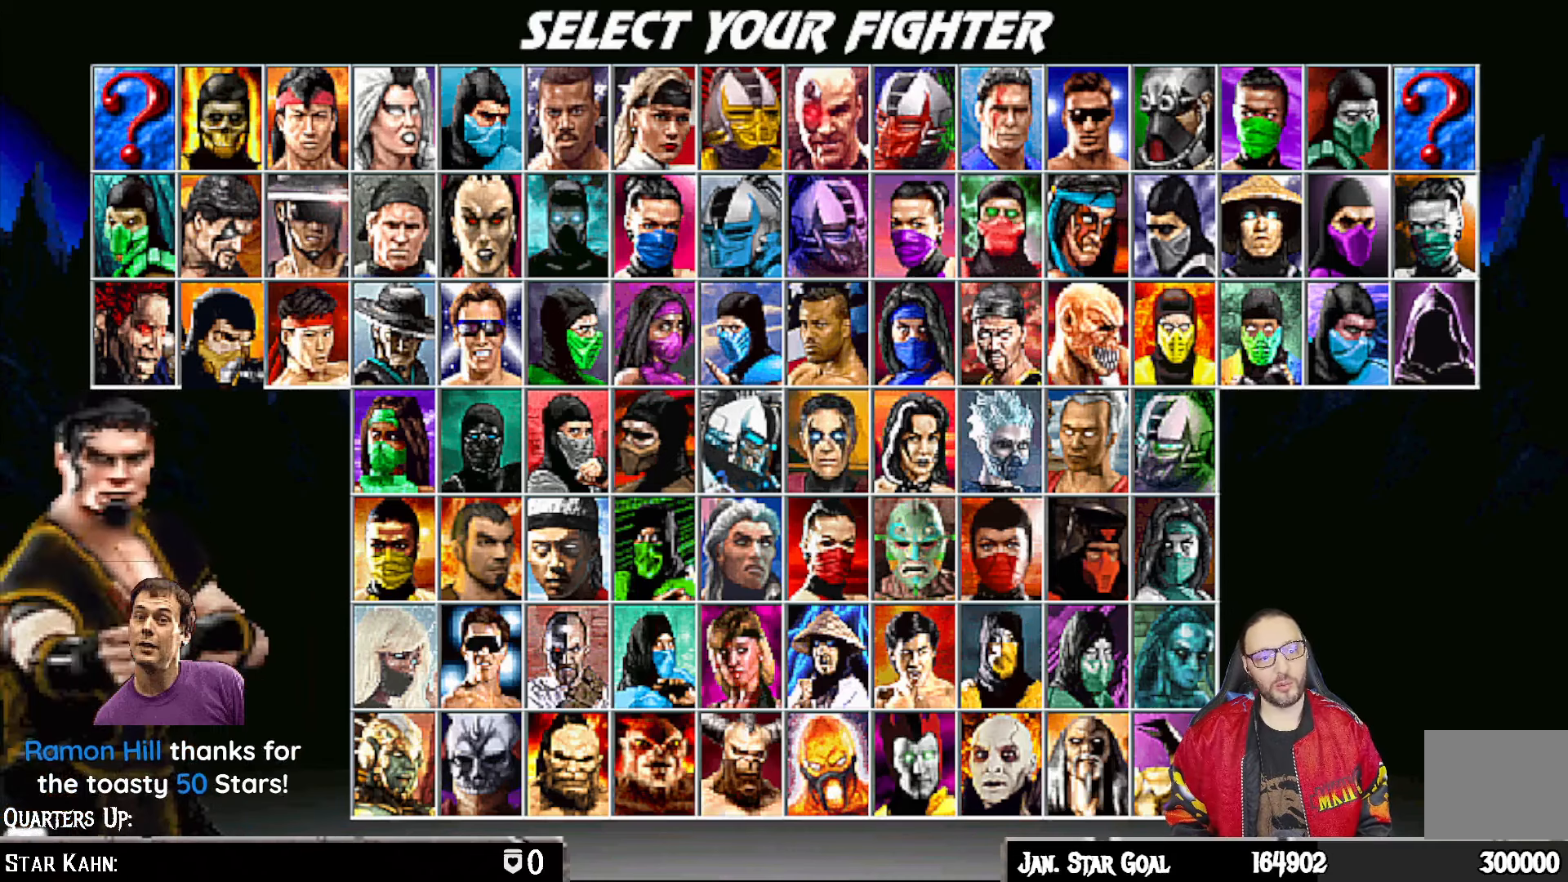
{"buttons": [], "left_stick": "center", "right_stick": "center", "events": [[50, "DPAD_UP", "up"], [167, "DPAD_DOWN", "down"], [283, "DPAD_DOWN", "up"], [417, "DPAD_LEFT", "down"], [500, "DPAD_LEFT", "up"]]}
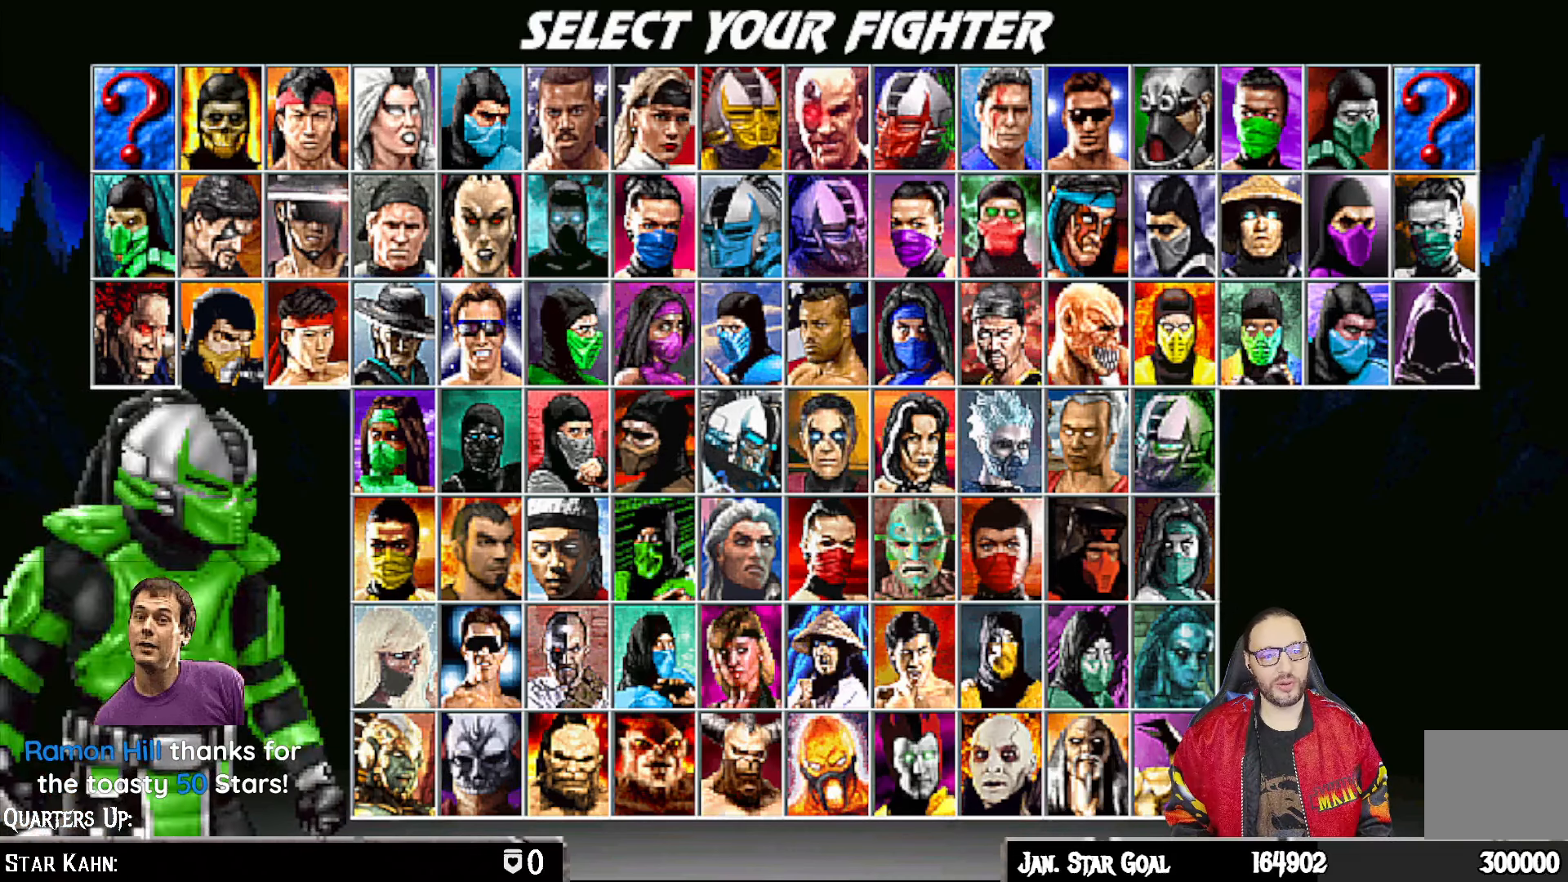
{"buttons": ["DPAD_LEFT"], "left_stick": "center", "right_stick": "center", "events": [[100, "DPAD_LEFT", "down"], [200, "DPAD_LEFT", "up"], [283, "DPAD_LEFT", "down"], [400, "DPAD_LEFT", "up"], [483, "DPAD_LEFT", "down"]]}
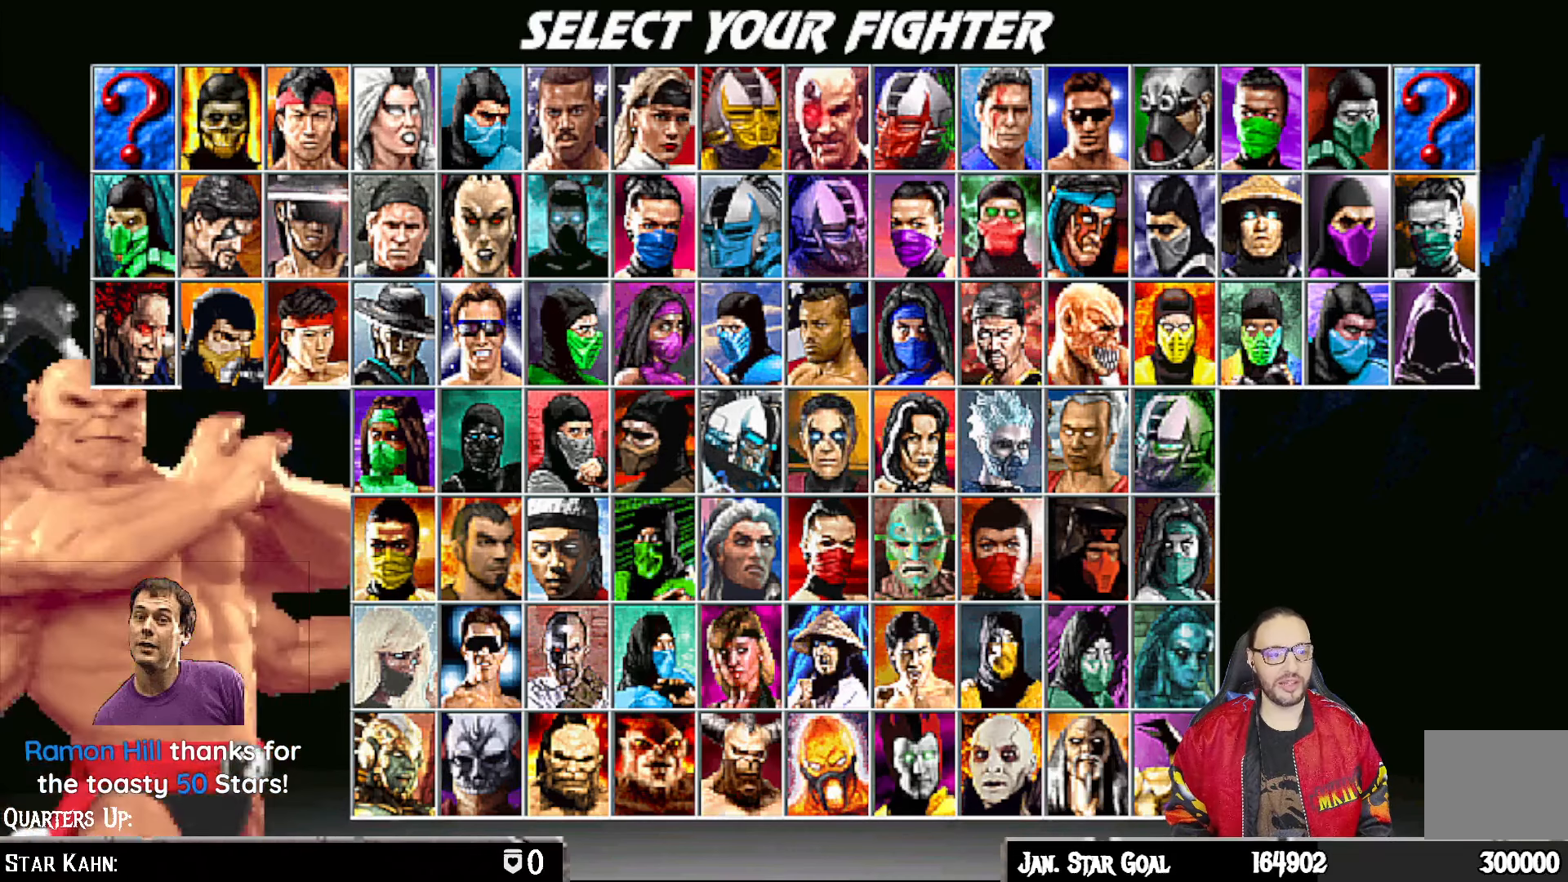
{"buttons": ["DPAD_LEFT"], "left_stick": "center", "right_stick": "center", "events": [[83, "DPAD_LEFT", "up"], [267, "DPAD_LEFT", "down"], [367, "DPAD_LEFT", "up"], [500, "DPAD_LEFT", "down"]]}
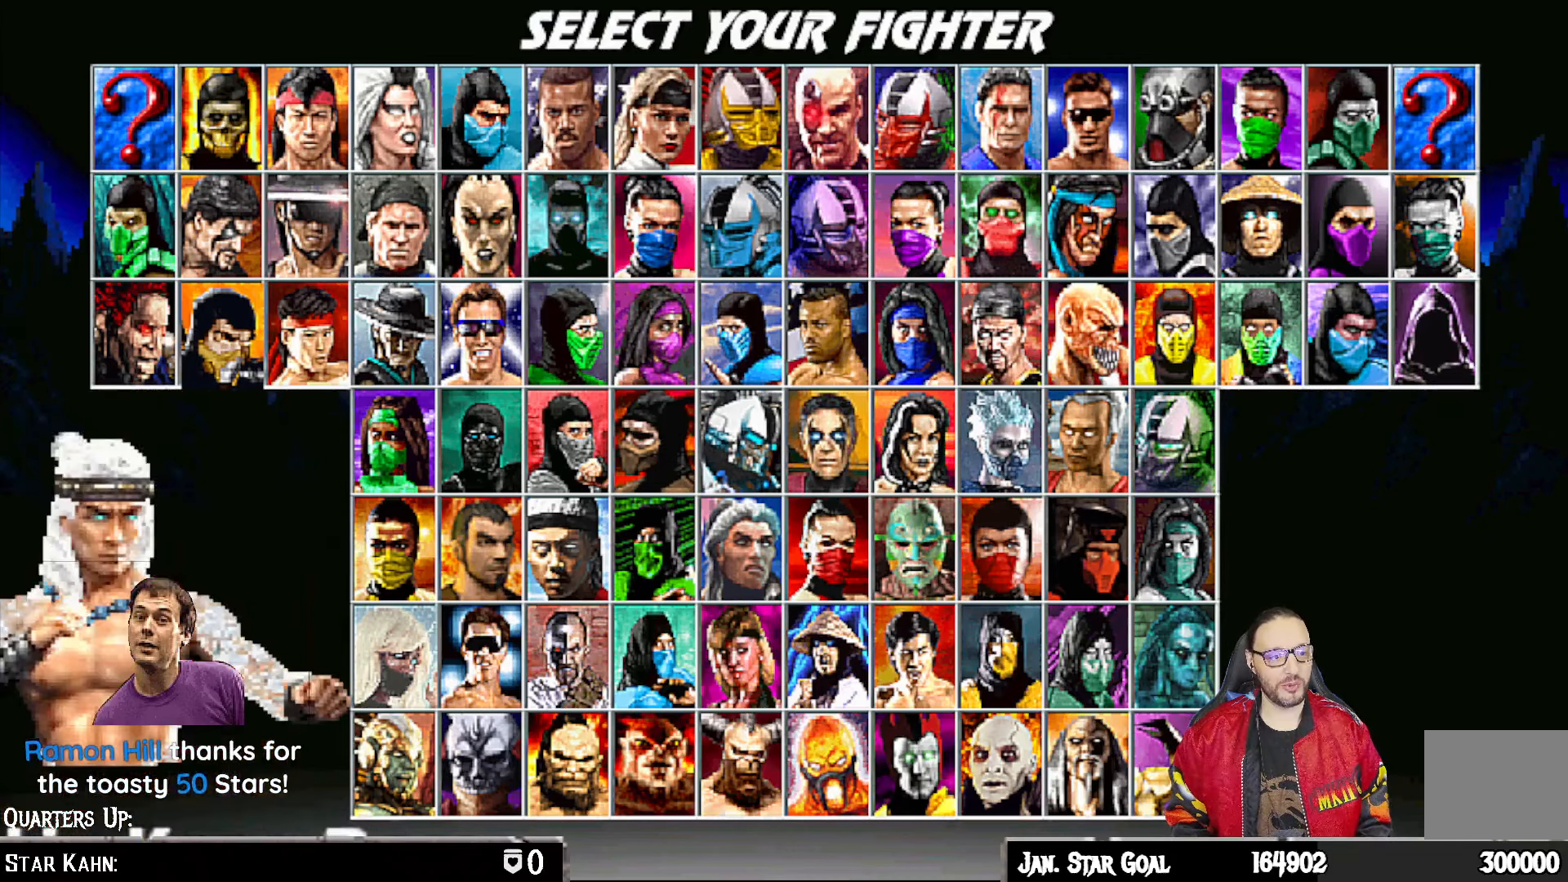
{"buttons": [], "left_stick": "center", "right_stick": "center", "events": [[117, "DPAD_LEFT", "up"], [233, "DPAD_LEFT", "down"], [333, "DPAD_LEFT", "up"]]}
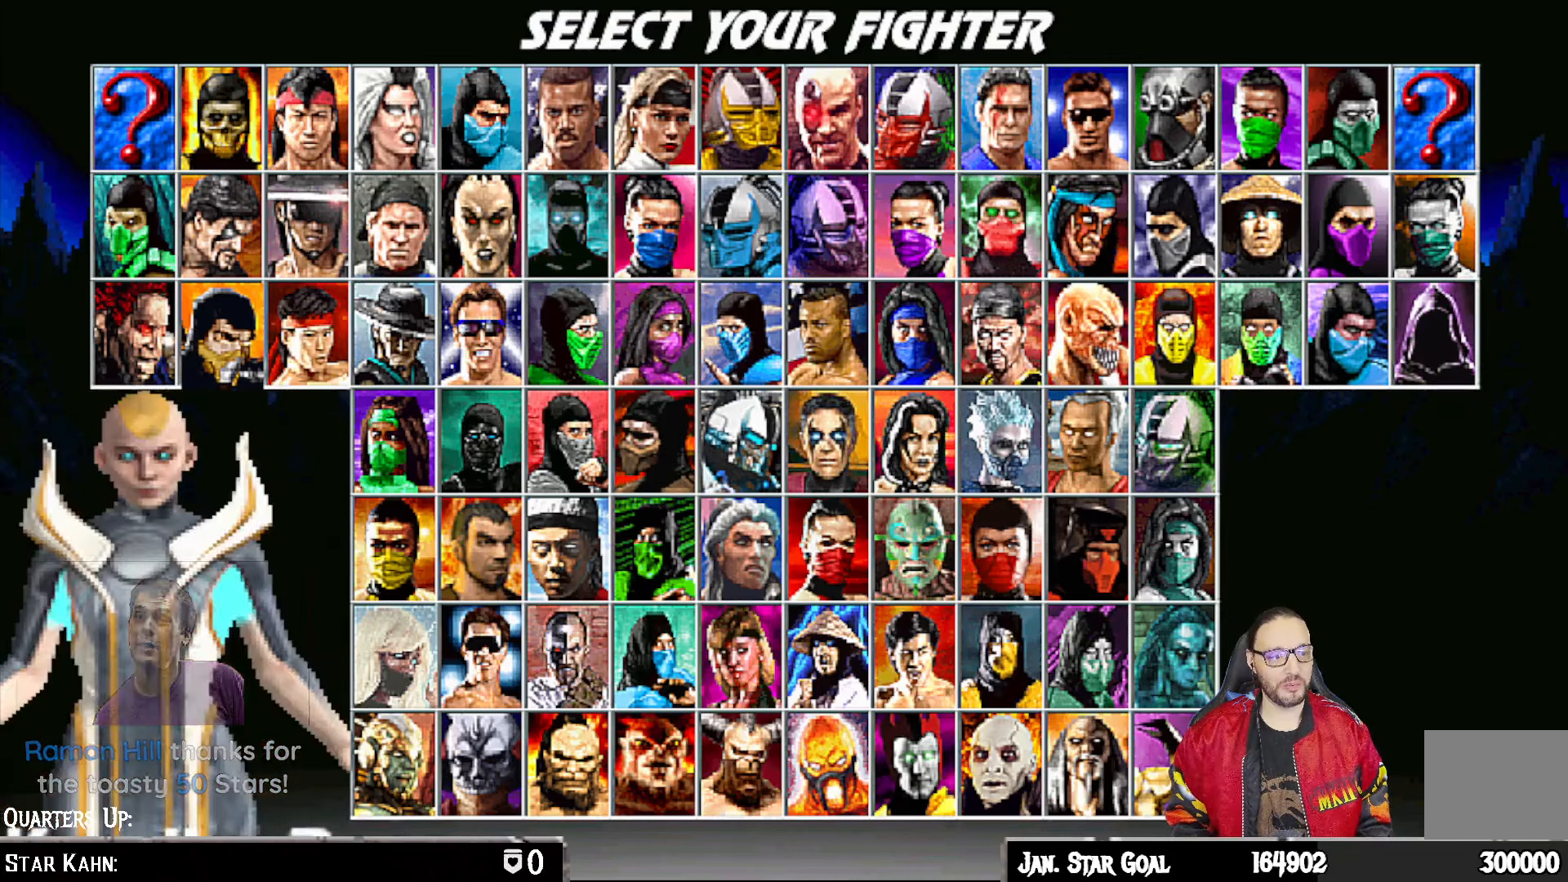
{"buttons": ["DPAD_LEFT"], "left_stick": "center", "right_stick": "center", "events": [[17, "DPAD_UP", "down"], [117, "DPAD_UP", "up"], [283, "DPAD_LEFT", "down"], [383, "DPAD_LEFT", "up"], [450, "DPAD_LEFT", "down"]]}
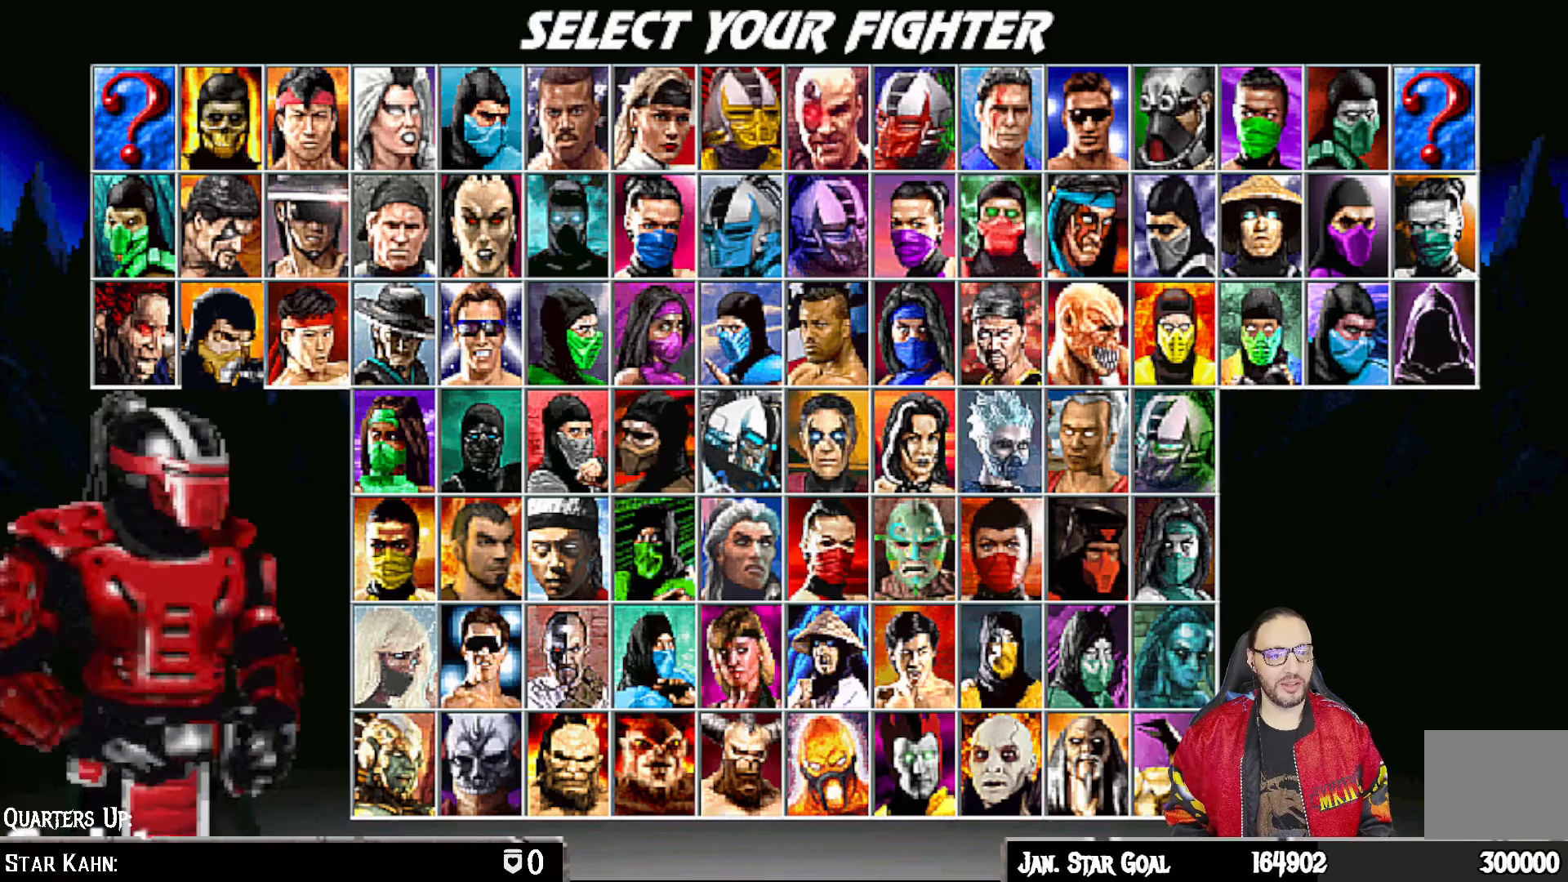
{"buttons": ["DPAD_UP"], "left_stick": "center", "right_stick": "center", "events": [[67, "DPAD_LEFT", "up"], [150, "DPAD_LEFT", "down"], [267, "DPAD_LEFT", "up"], [483, "DPAD_UP", "down"]]}
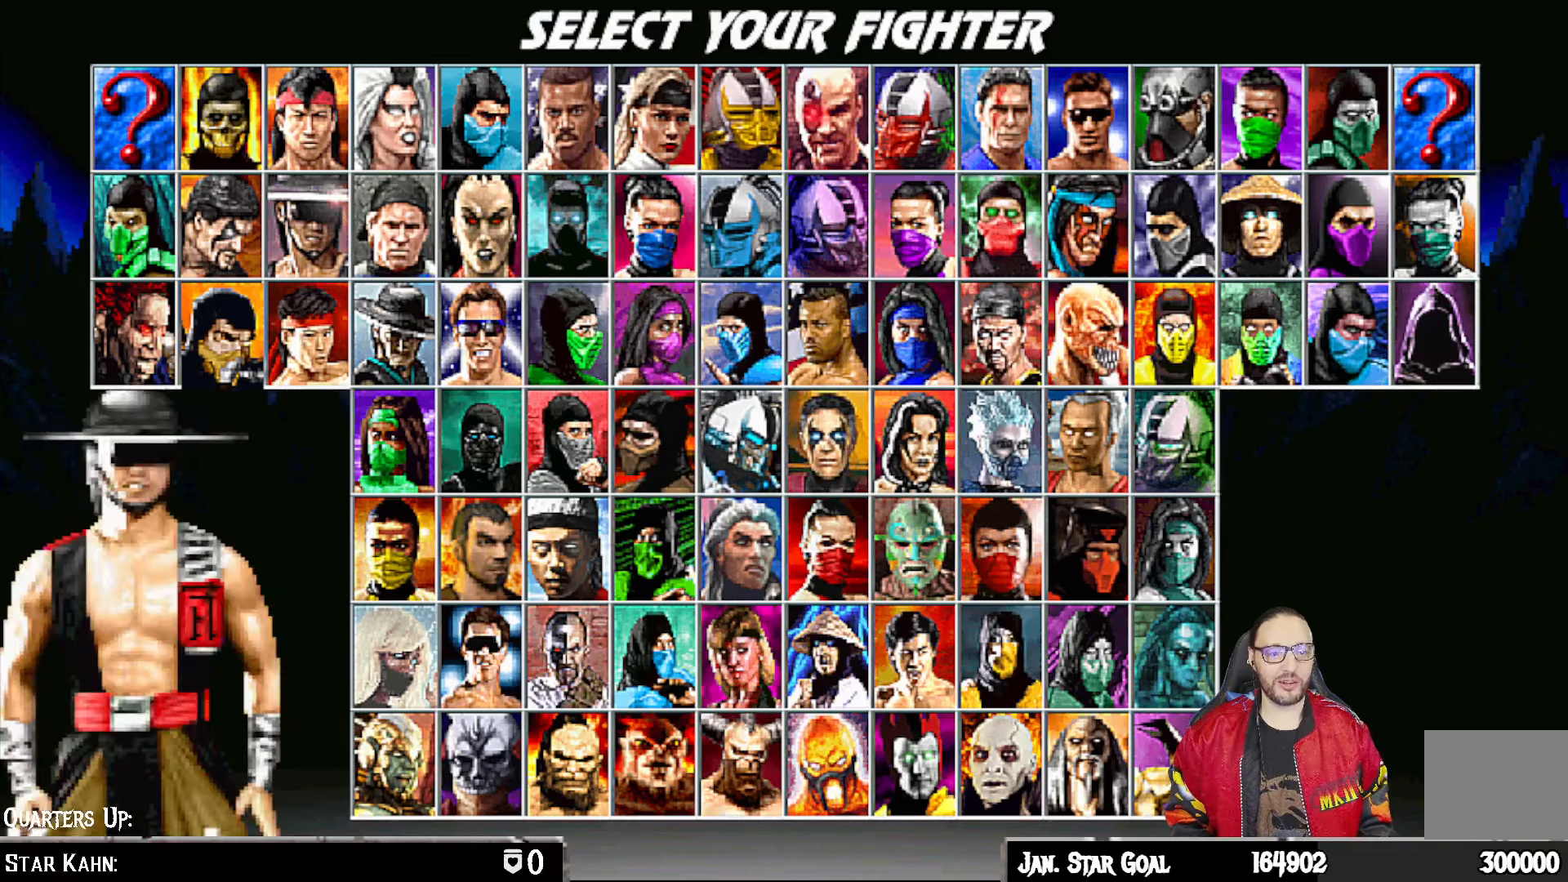
{"buttons": [], "left_stick": "center", "right_stick": "center", "events": [[117, "DPAD_UP", "up"], [333, "DPAD_LEFT", "down"], [400, "DPAD_LEFT", "up"]]}
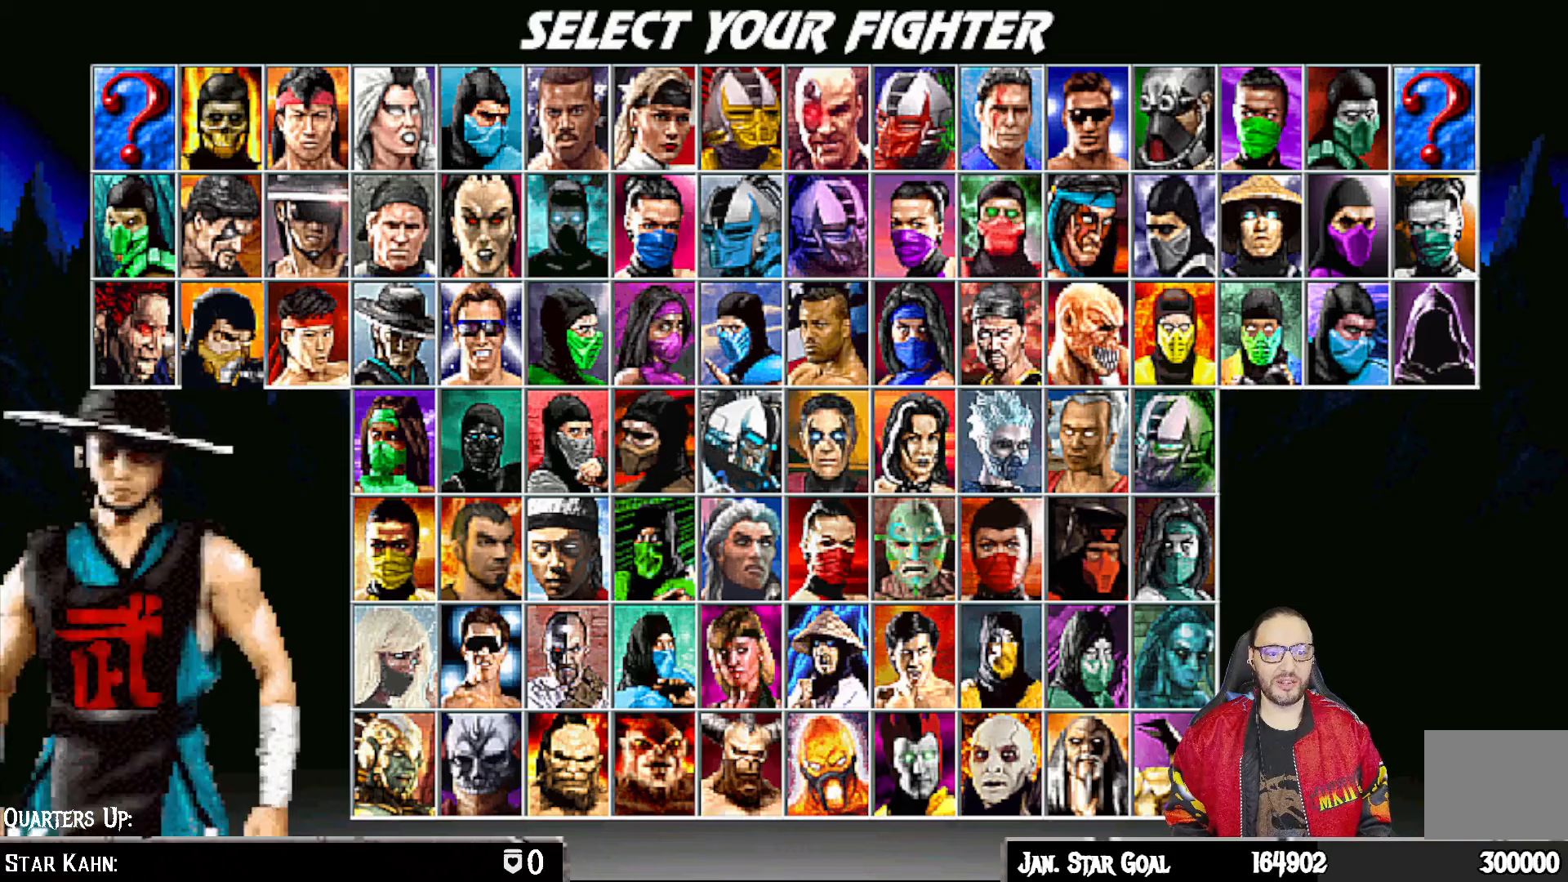
{"buttons": [], "left_stick": "center", "right_stick": "center", "events": [[17, "DPAD_LEFT", "down"], [133, "DPAD_LEFT", "up"], [283, "DPAD_UP", "down"], [400, "DPAD_UP", "up"]]}